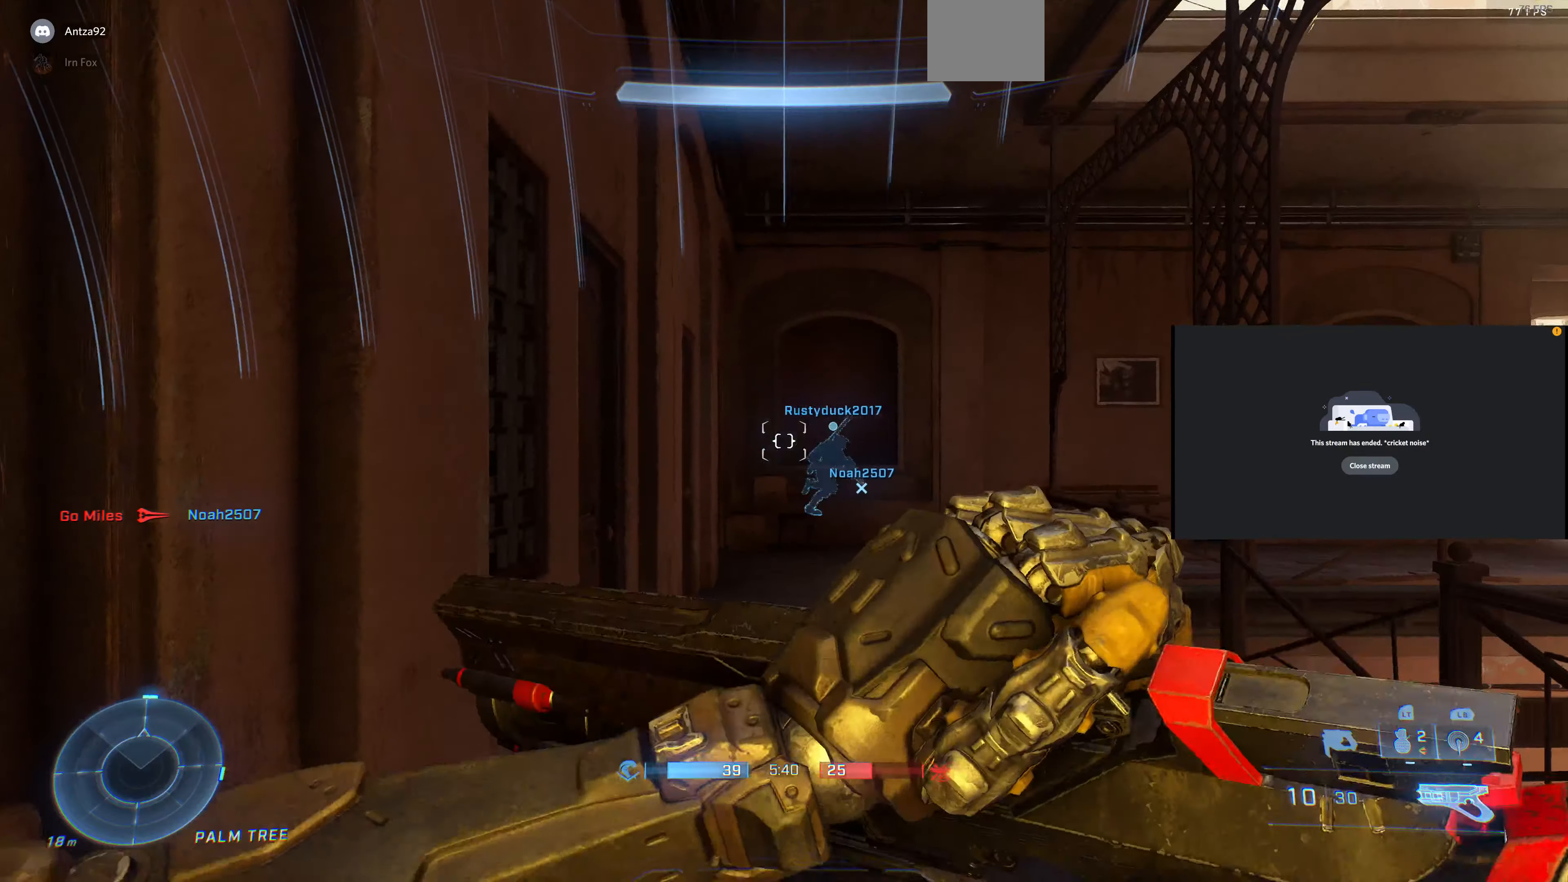
Gameplay with a controller (PlayStation layout); each line is a JSON object with the inputs held at the frame after it. "events" lists button and stick changes between this image and that frame as [ms after this image, input, new state], when the widget could be followed in between.
{"buttons": [], "left_stick": "down-left", "right_stick": "up-right", "events": [[167, "left_stick", "up-left"], [167, "right_stick", "up-right"], [434, "left_stick", "down-left"]]}
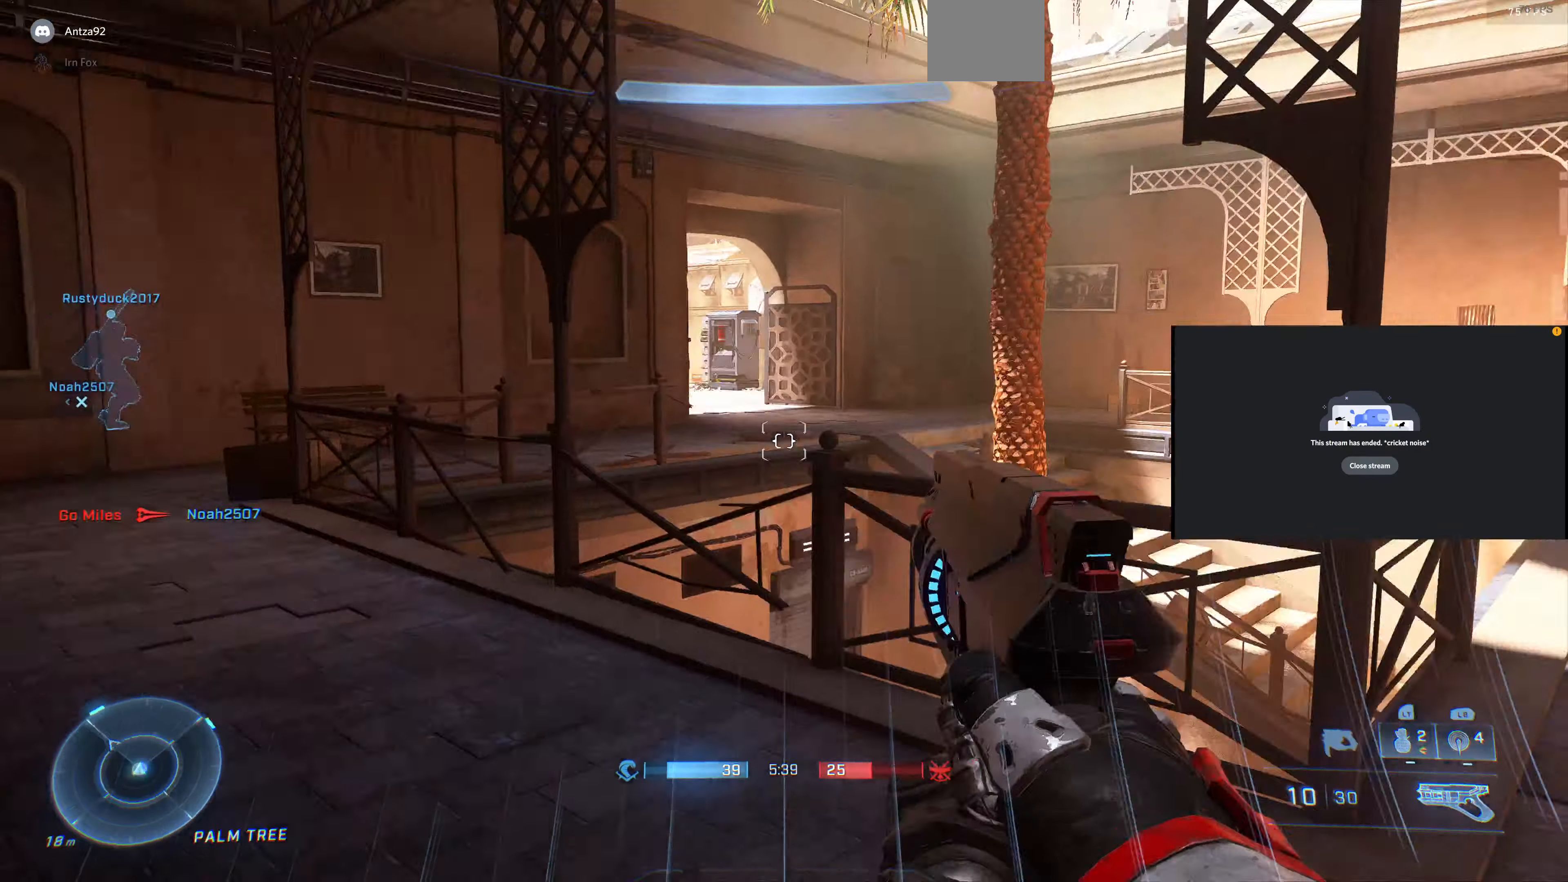
{"buttons": [], "left_stick": "right", "right_stick": "center", "events": [[67, "right_stick", "center"], [100, "left_stick", "center"], [500, "left_stick", "right"]]}
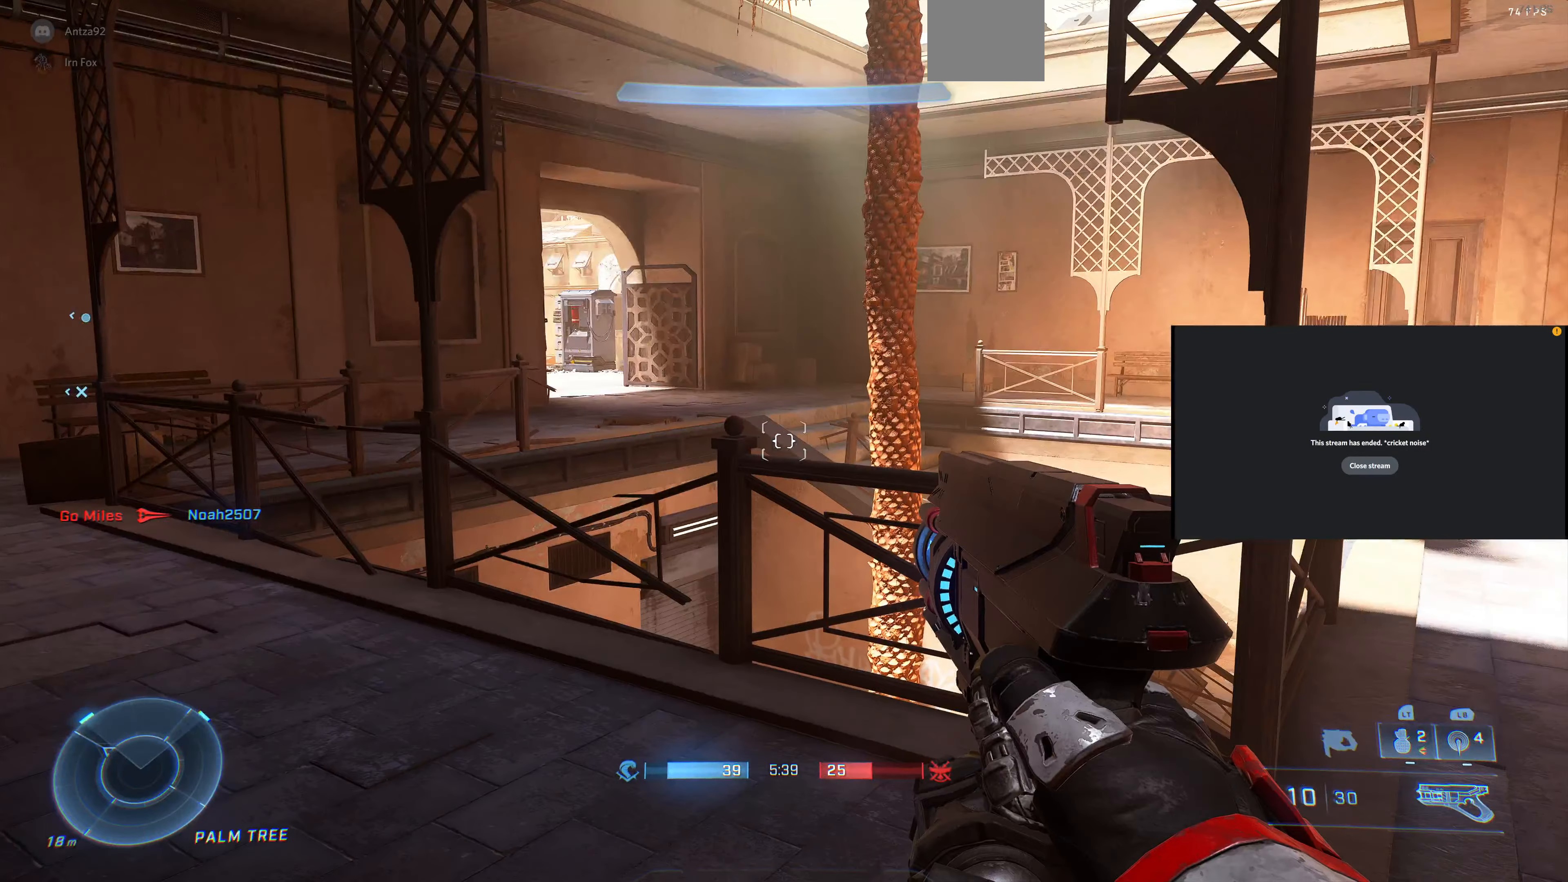
{"buttons": [], "left_stick": "up", "right_stick": "center", "events": [[167, "right_stick", "right"], [234, "left_stick", "up-right"], [367, "right_stick", "center"], [467, "left_stick", "up"]]}
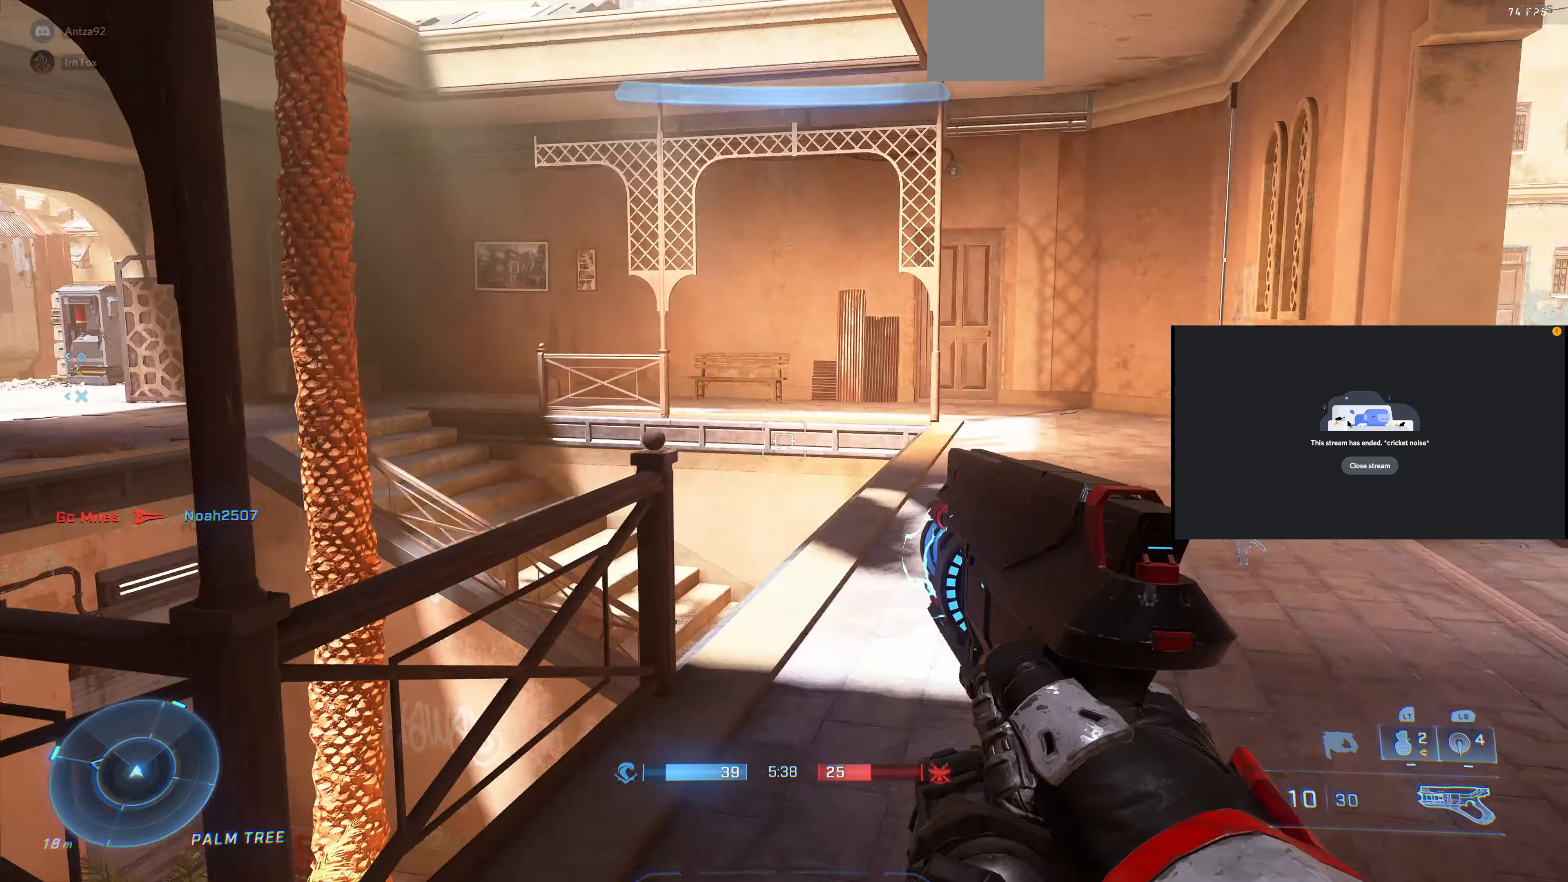
{"buttons": [], "left_stick": "up", "right_stick": "right", "events": [[200, "right_stick", "right"]]}
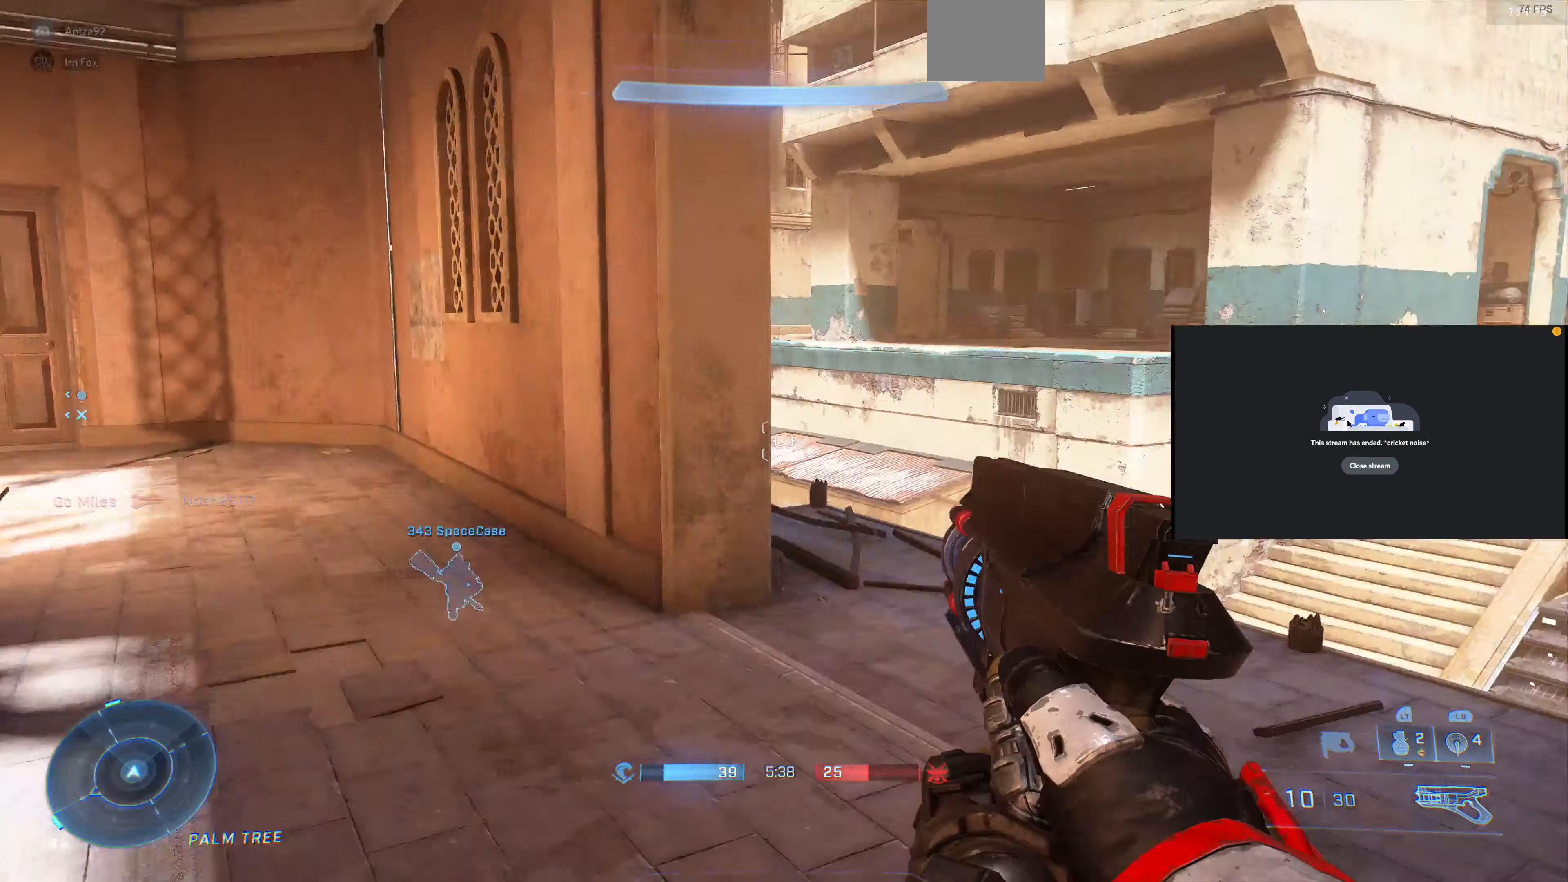
{"buttons": [], "left_stick": "center", "right_stick": "center", "events": [[367, "left_stick", "center"], [500, "right_stick", "center"]]}
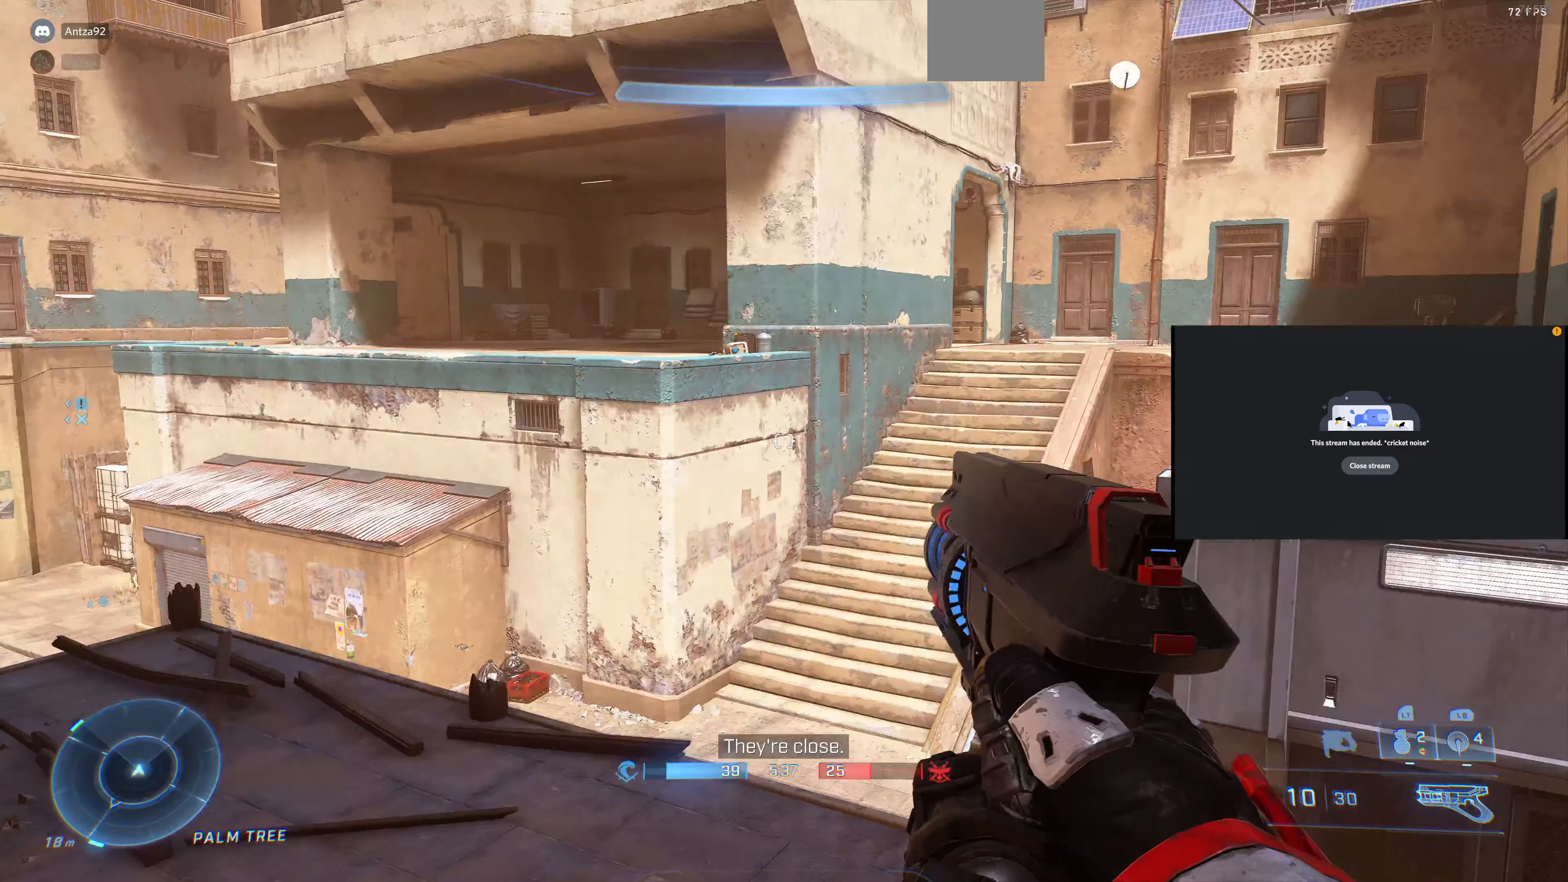
{"buttons": [], "left_stick": "center", "right_stick": "center", "events": [[134, "right_stick", "left"], [267, "left_stick", "up-right"], [434, "right_stick", "center"], [500, "left_stick", "center"]]}
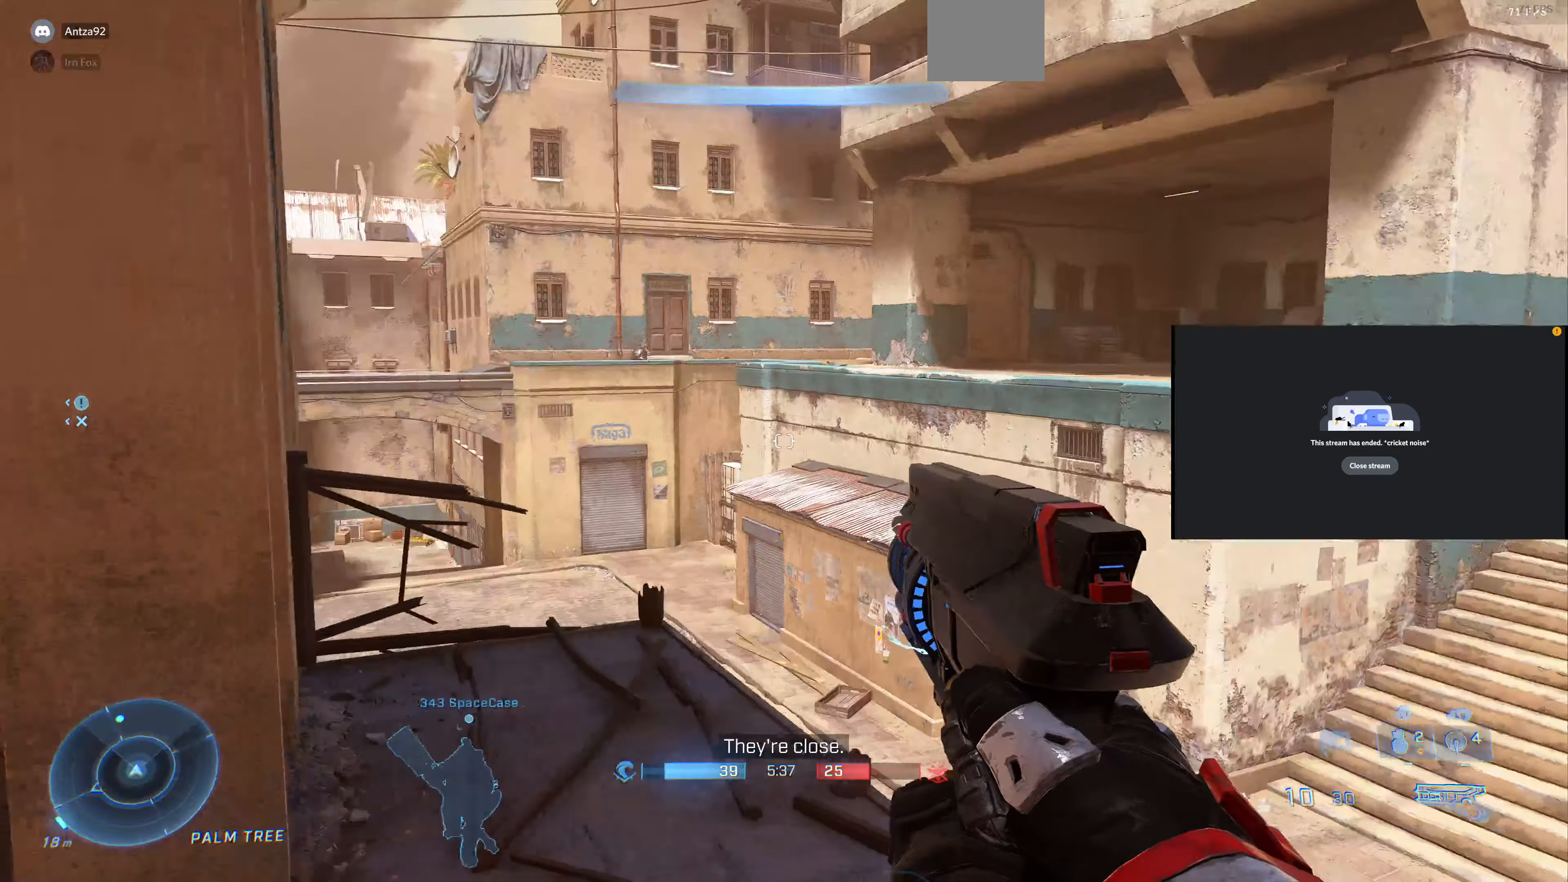
{"buttons": [], "left_stick": "up", "right_stick": "left", "events": [[100, "left_stick", "up-left"], [100, "right_stick", "left"], [500, "left_stick", "up"]]}
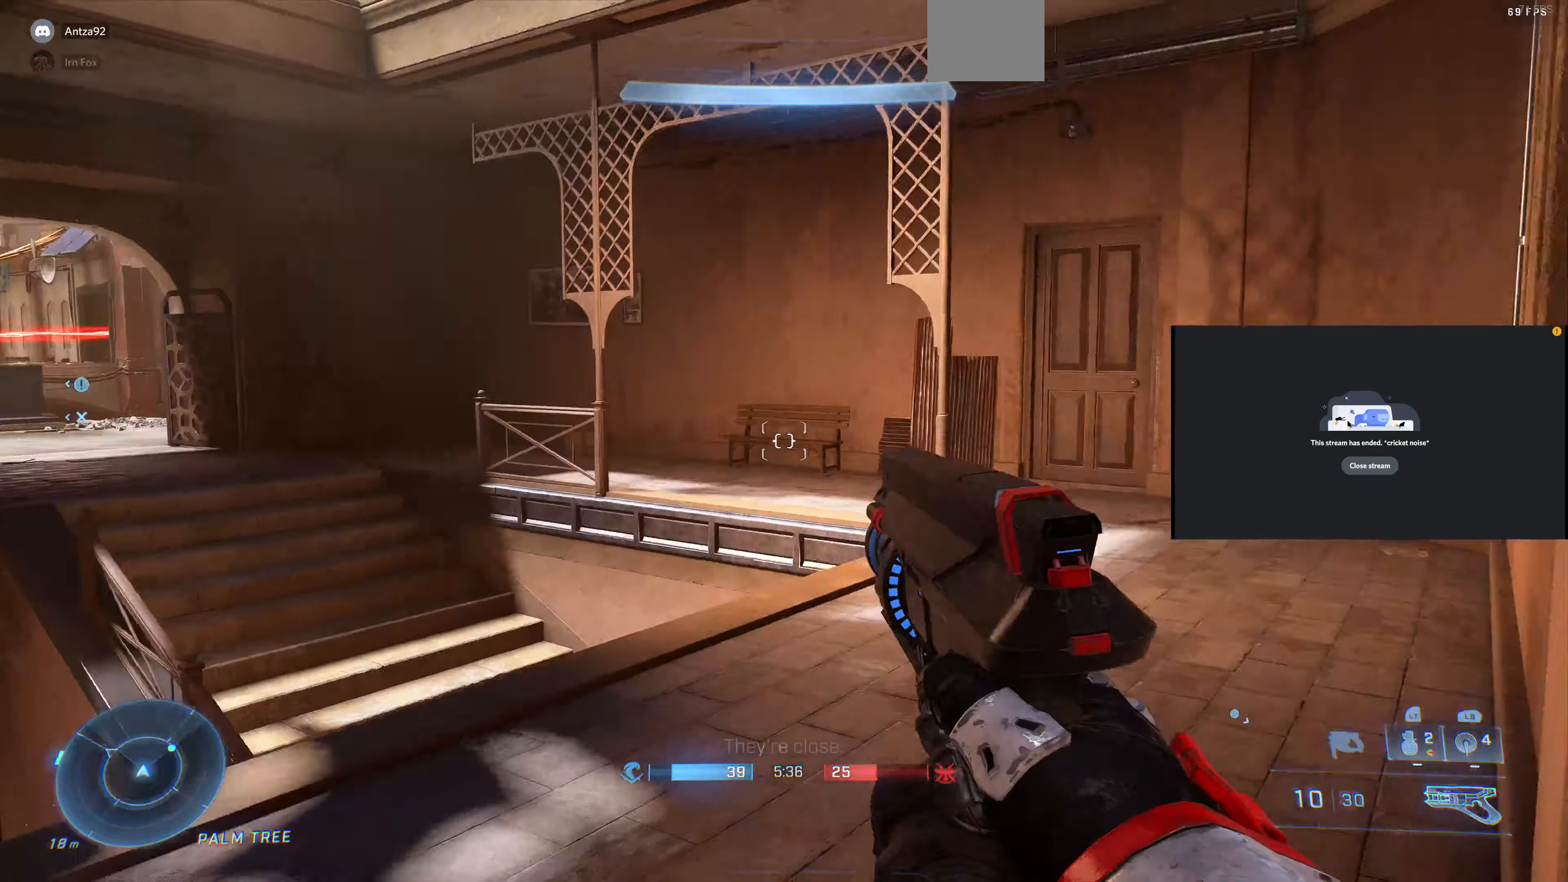
{"buttons": [], "left_stick": "up-right", "right_stick": "center", "events": [[34, "right_stick", "center"], [167, "SQUARE", "down"], [200, "left_stick", "up-right"], [267, "SQUARE", "up"]]}
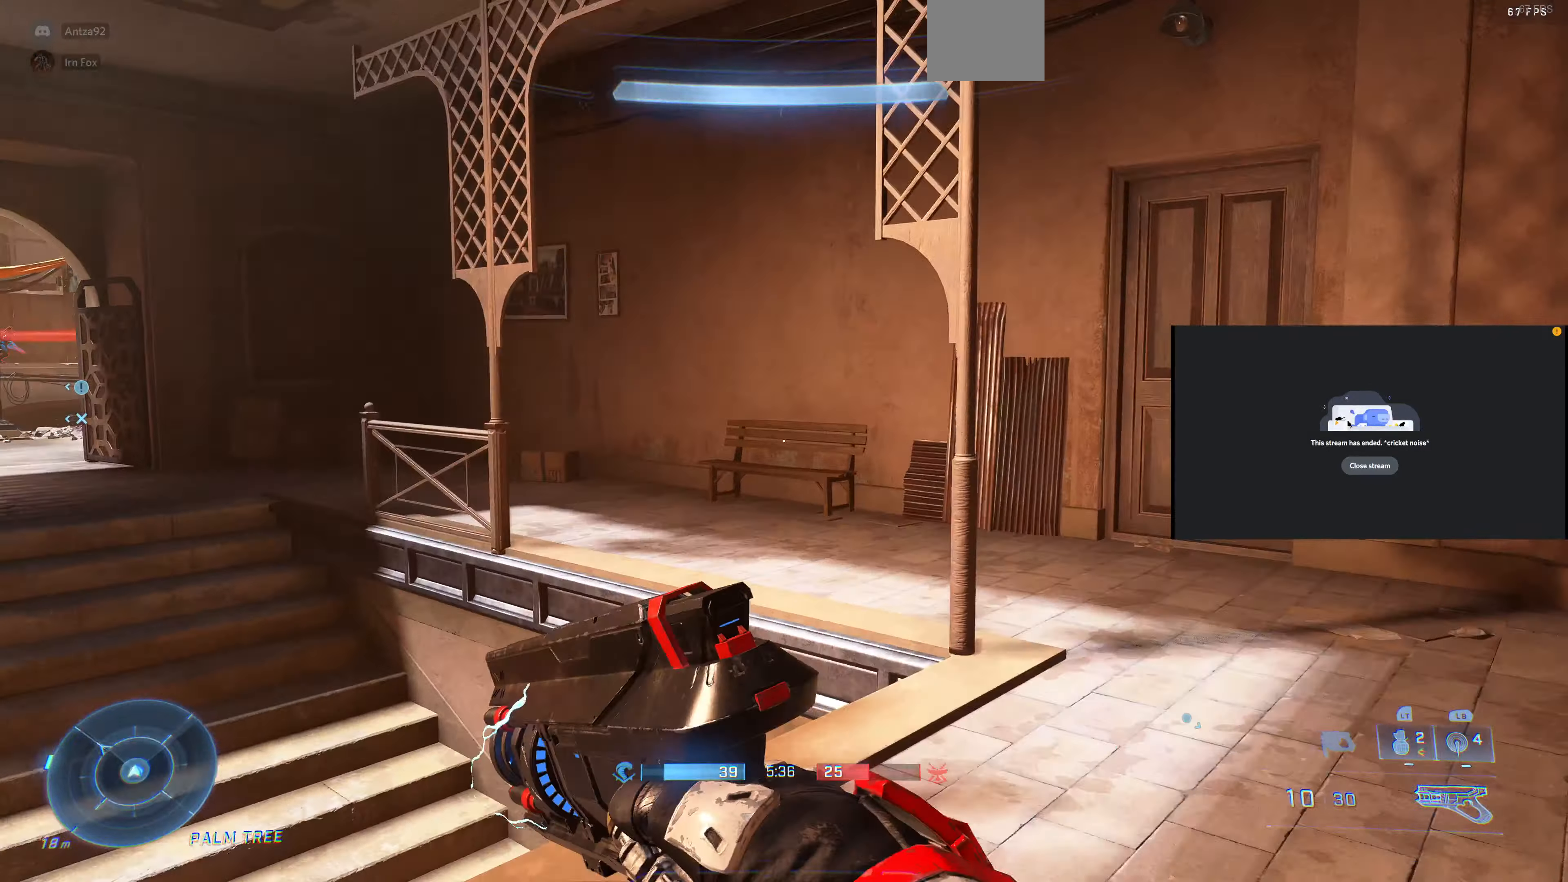
{"buttons": [], "left_stick": "up-right", "right_stick": "left", "events": [[67, "right_stick", "left"], [267, "right_stick", "center"], [367, "right_stick", "left"]]}
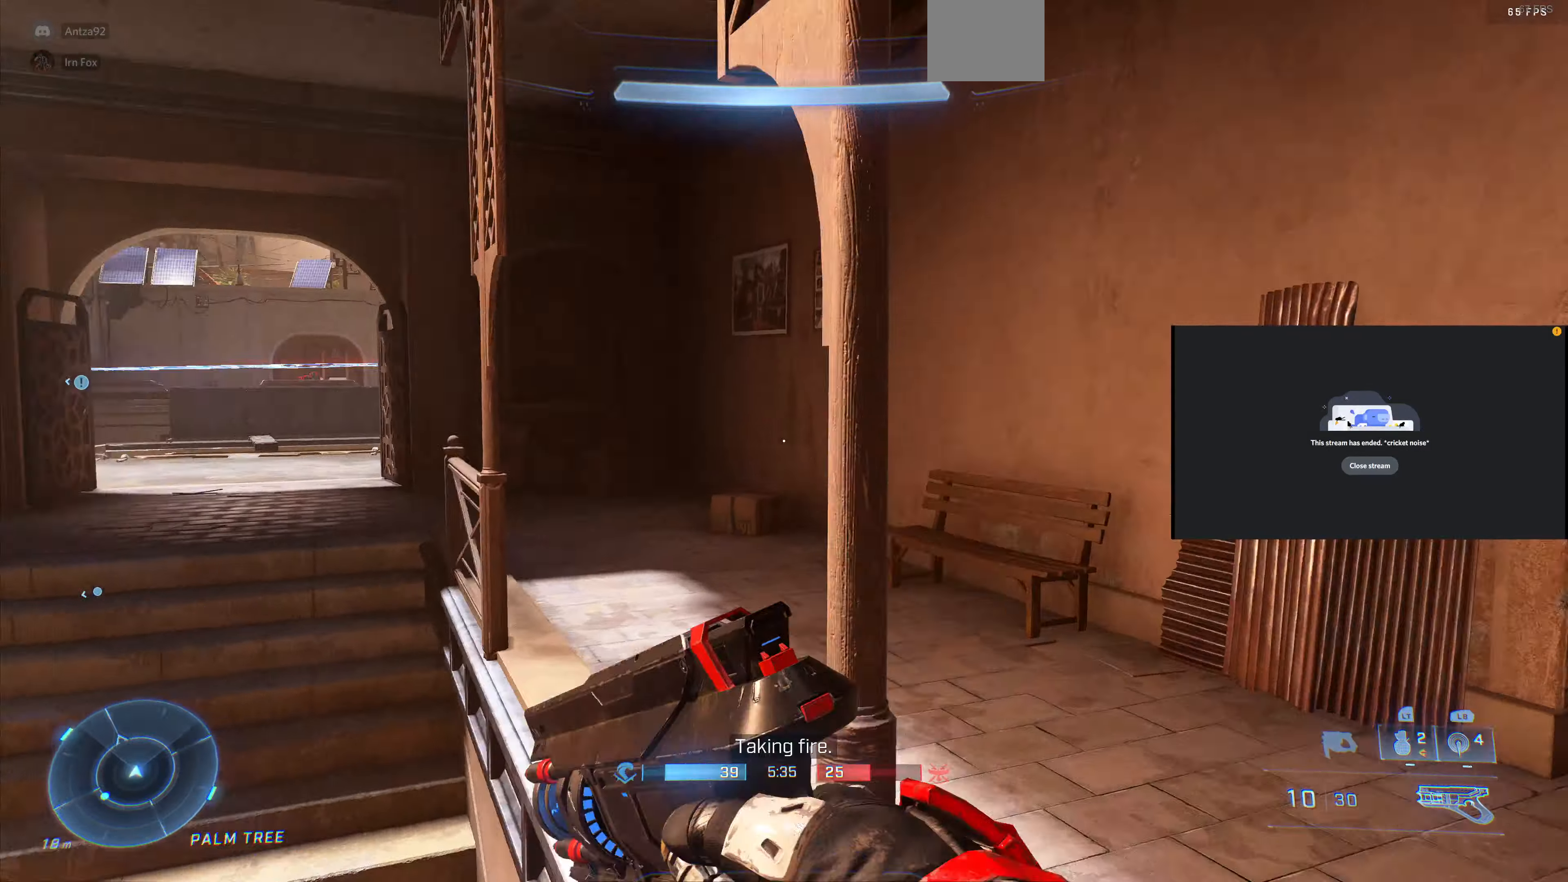
{"buttons": [], "left_stick": "up-right", "right_stick": "center", "events": [[500, "right_stick", "center"]]}
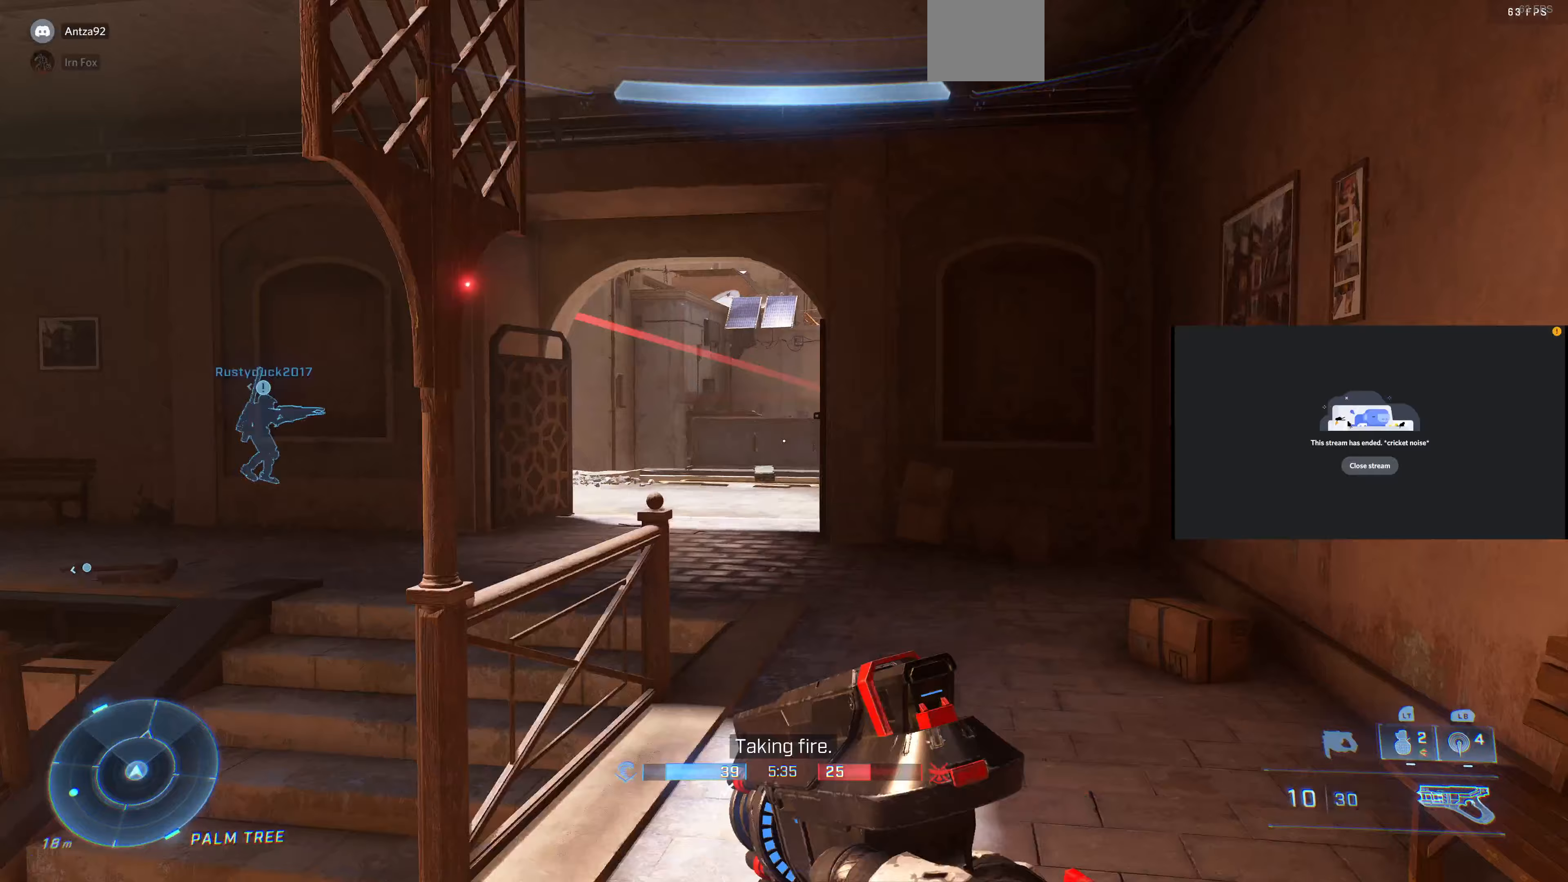
{"buttons": [], "left_stick": "up-left", "right_stick": "down-right", "events": [[133, "right_stick", "left"], [300, "right_stick", "center"], [333, "left_stick", "up"], [500, "left_stick", "up-left"], [500, "right_stick", "down-right"]]}
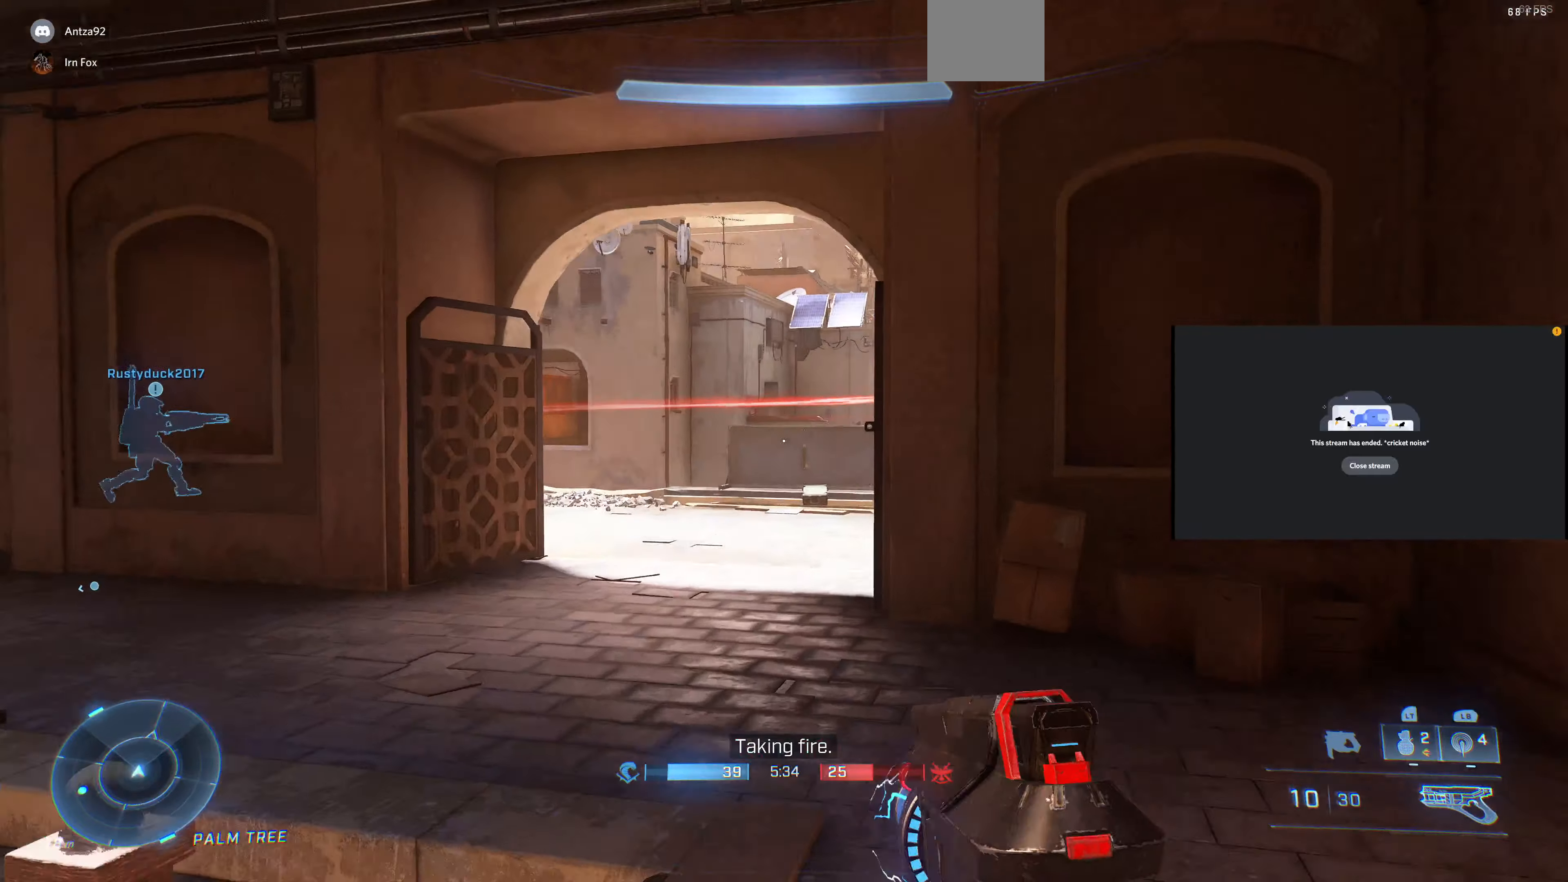
{"buttons": [], "left_stick": "up-left", "right_stick": "down", "events": [[267, "right_stick", "center"], [500, "right_stick", "down"]]}
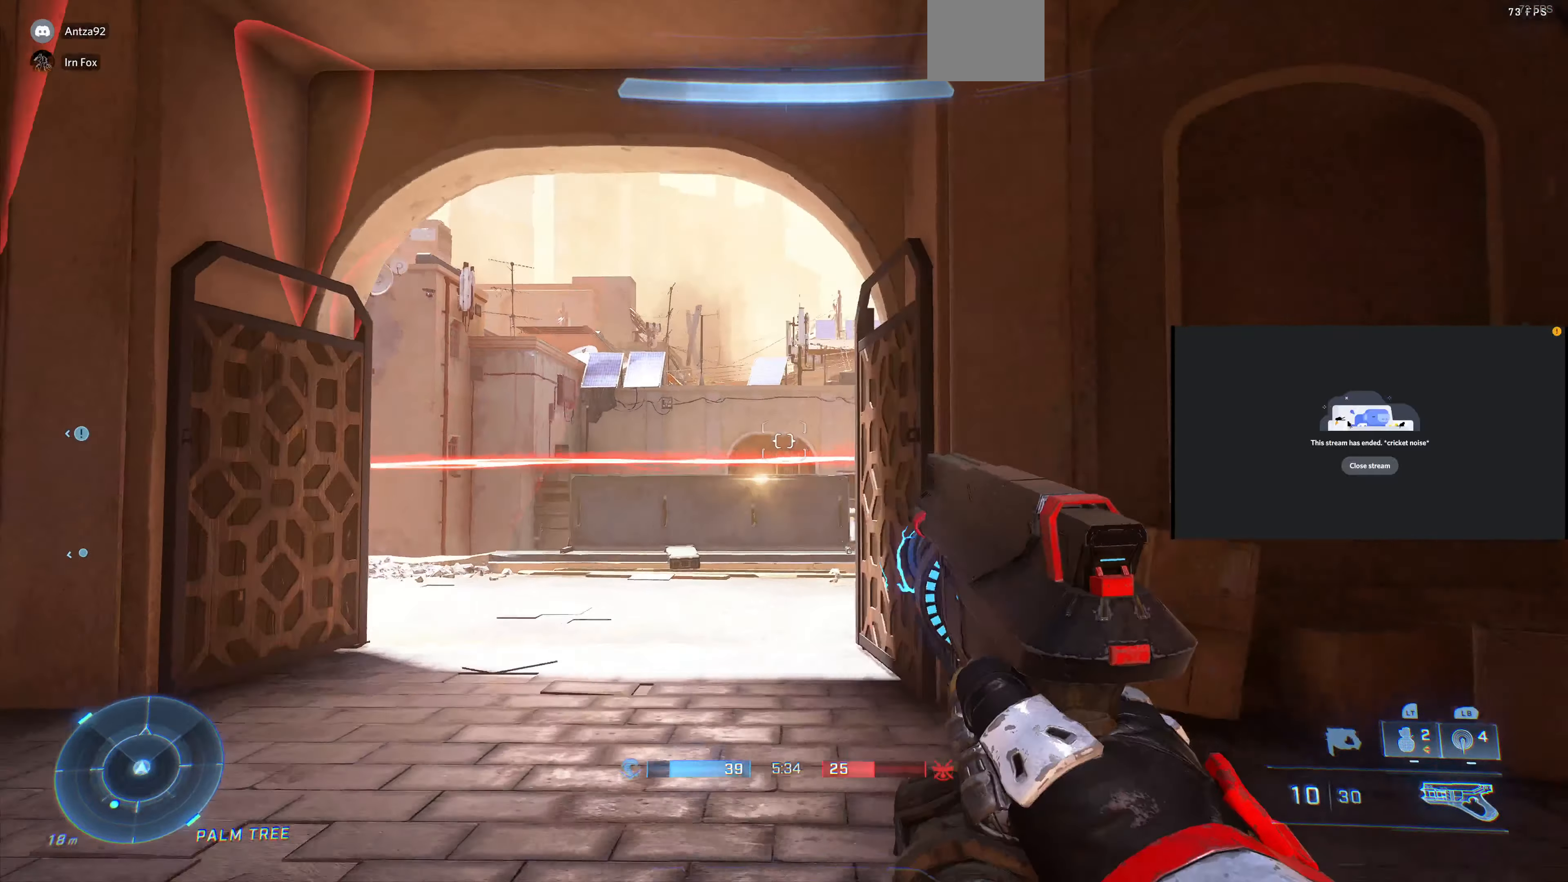
{"buttons": [], "left_stick": "right", "right_stick": "center", "events": [[133, "right_stick", "center"], [367, "left_stick", "up"], [400, "L1", "down"], [467, "L1", "up"], [467, "left_stick", "right"]]}
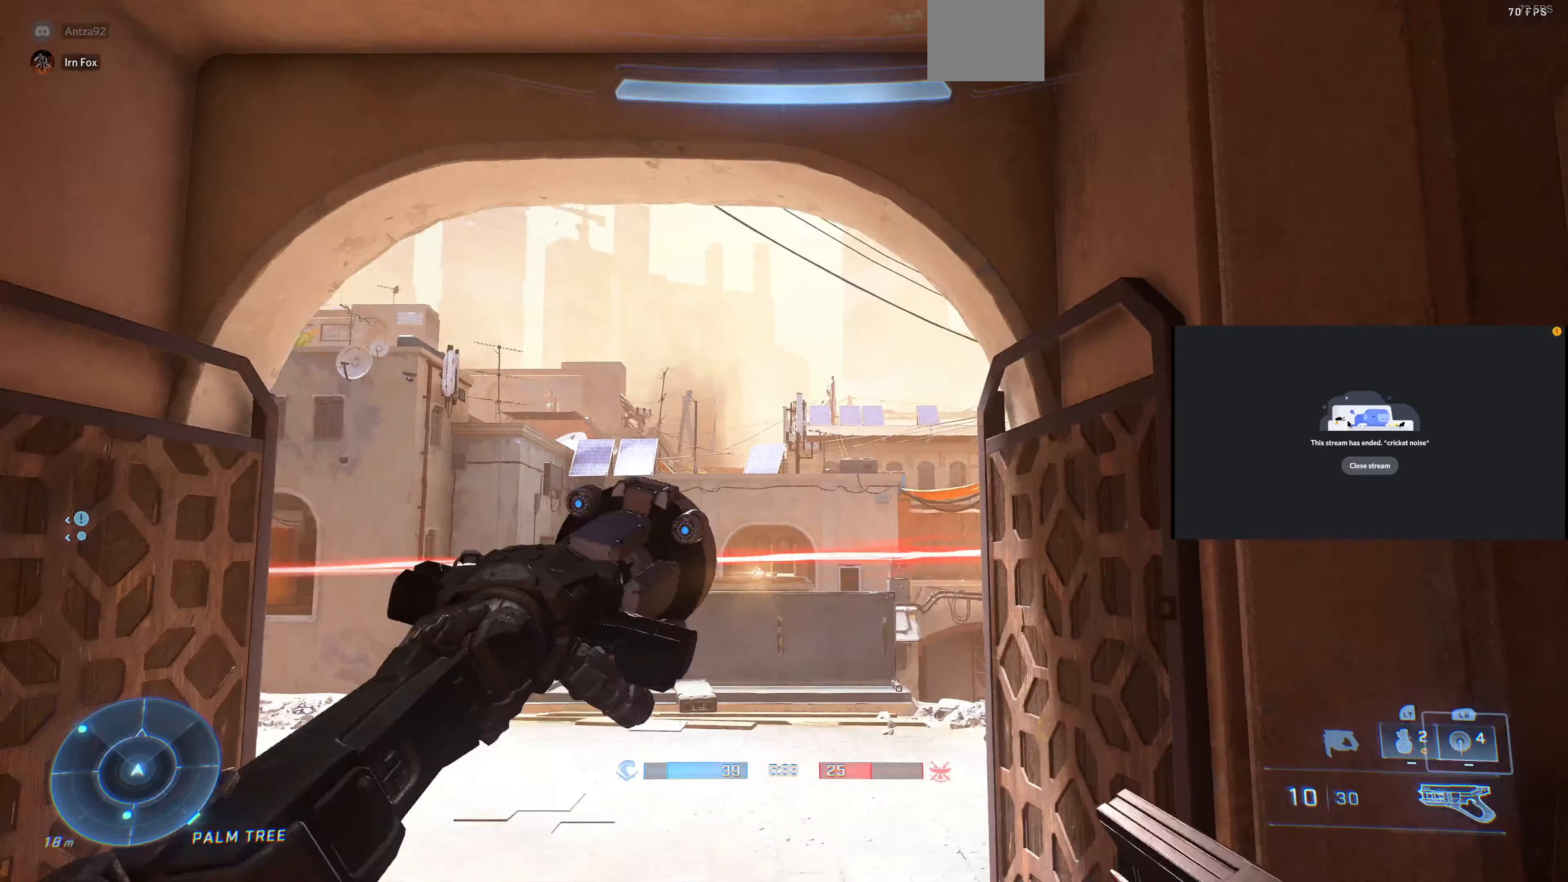
{"buttons": [], "left_stick": "down-right", "right_stick": "center", "events": [[100, "left_stick", "down-right"]]}
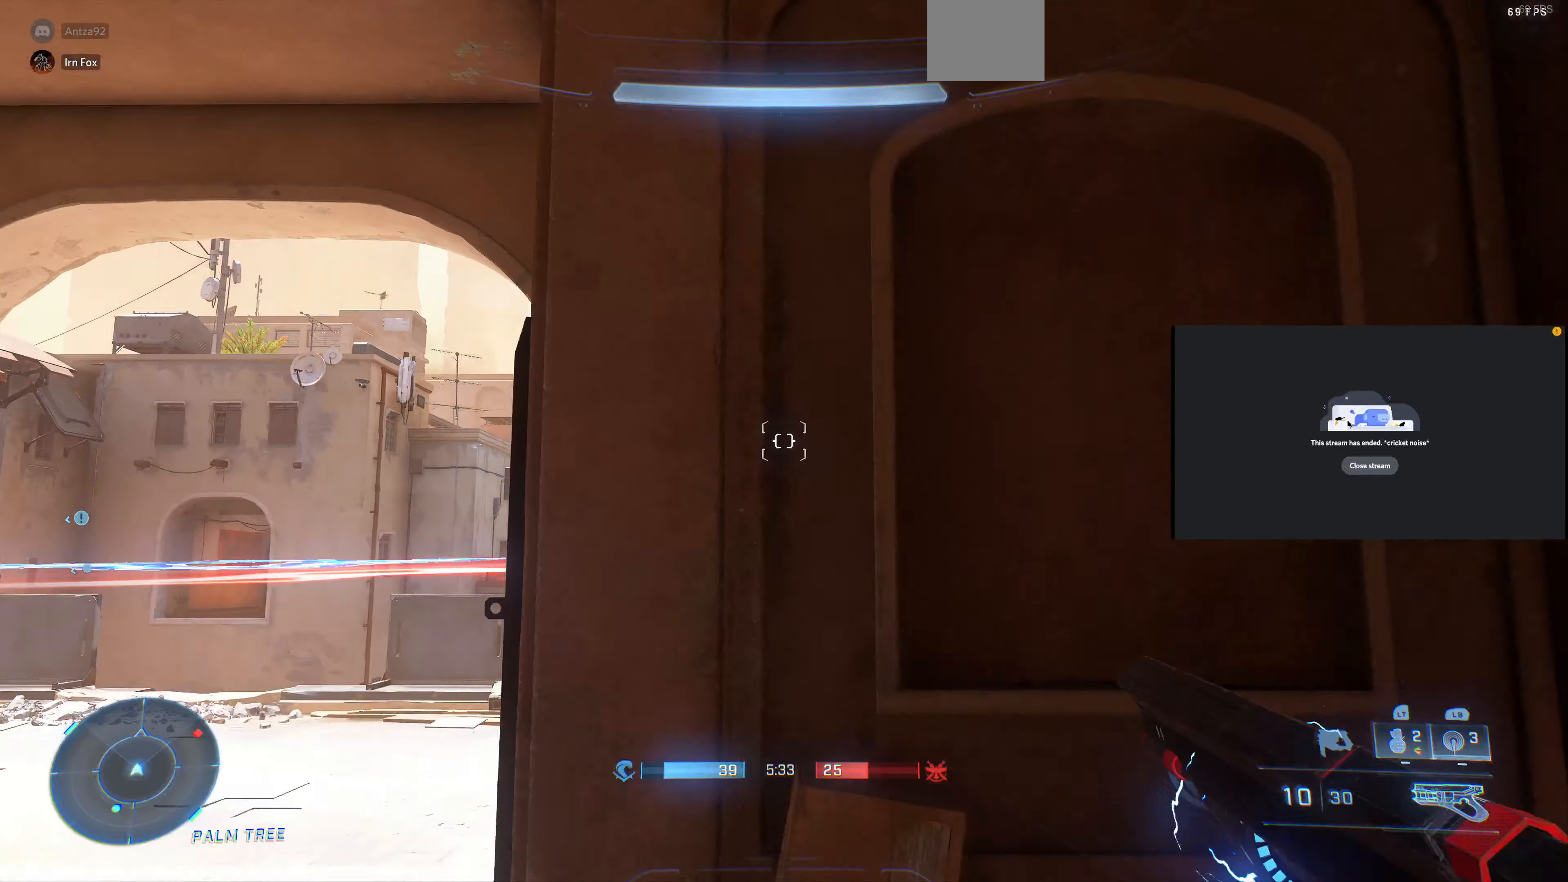
{"buttons": [], "left_stick": "down", "right_stick": "center", "events": [[100, "right_stick", "up-left"], [300, "right_stick", "center"], [467, "left_stick", "down"]]}
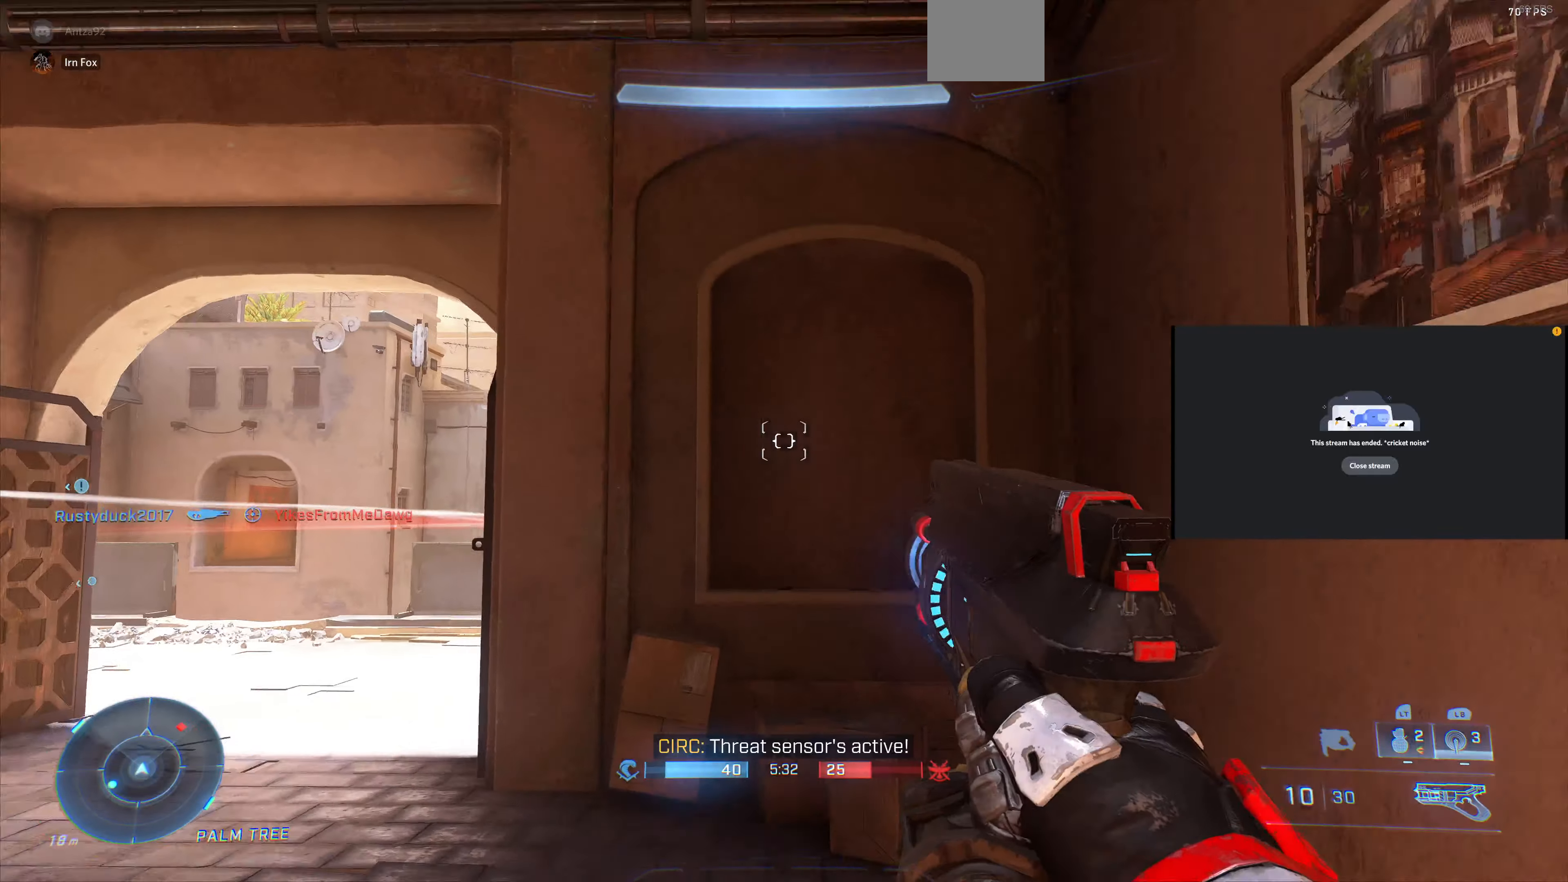
{"buttons": [], "left_stick": "center", "right_stick": "center", "events": [[300, "left_stick", "center"]]}
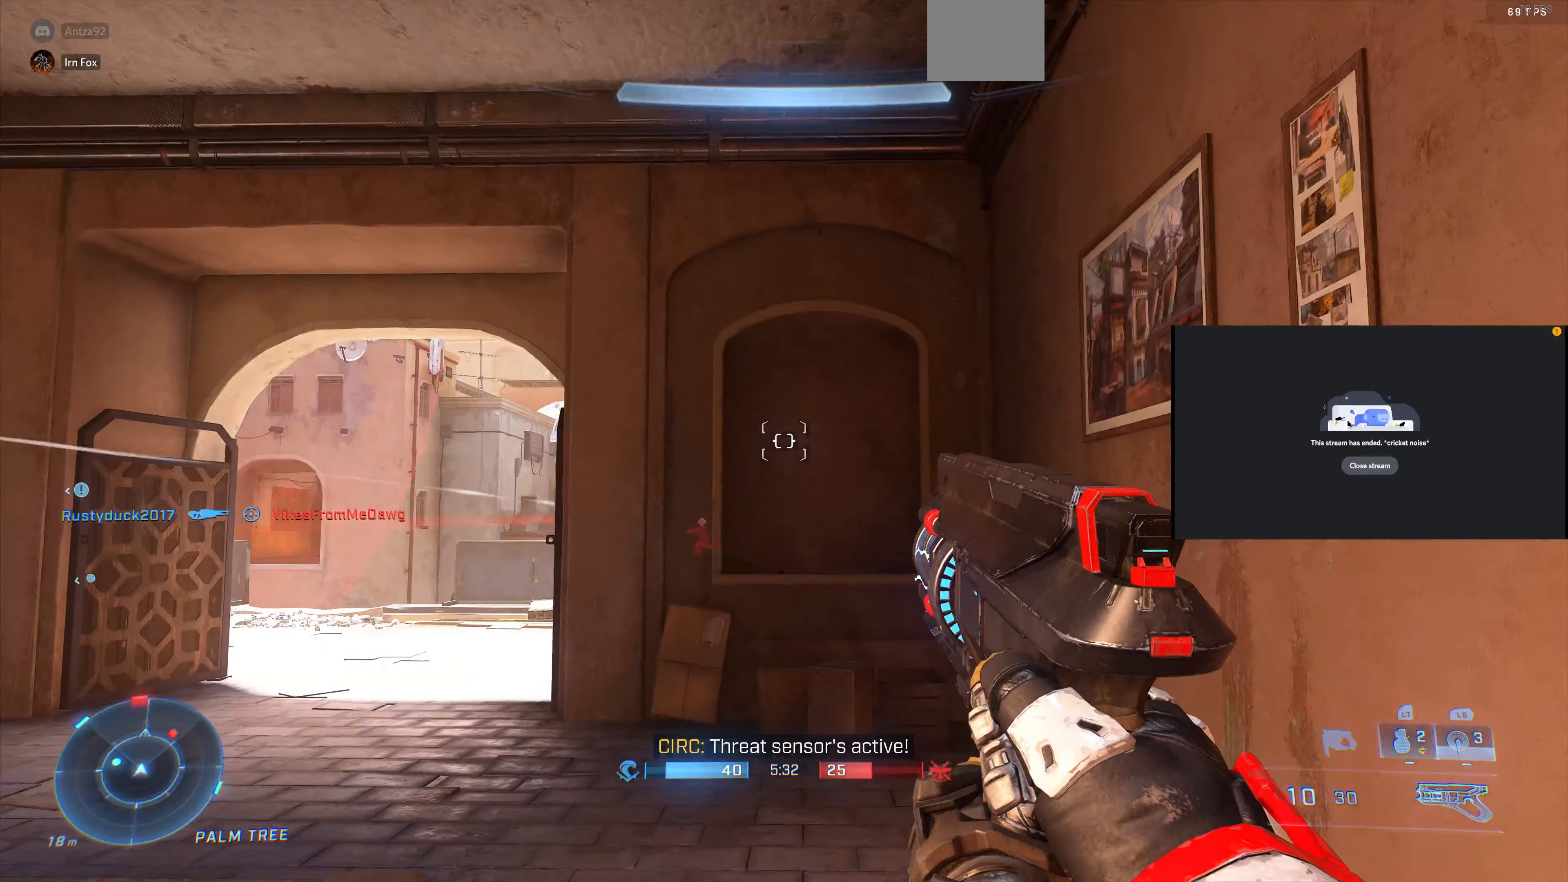
{"buttons": [], "left_stick": "right", "right_stick": "up-left", "events": [[100, "left_stick", "up"], [333, "left_stick", "center"], [400, "right_stick", "up-left"], [467, "left_stick", "right"]]}
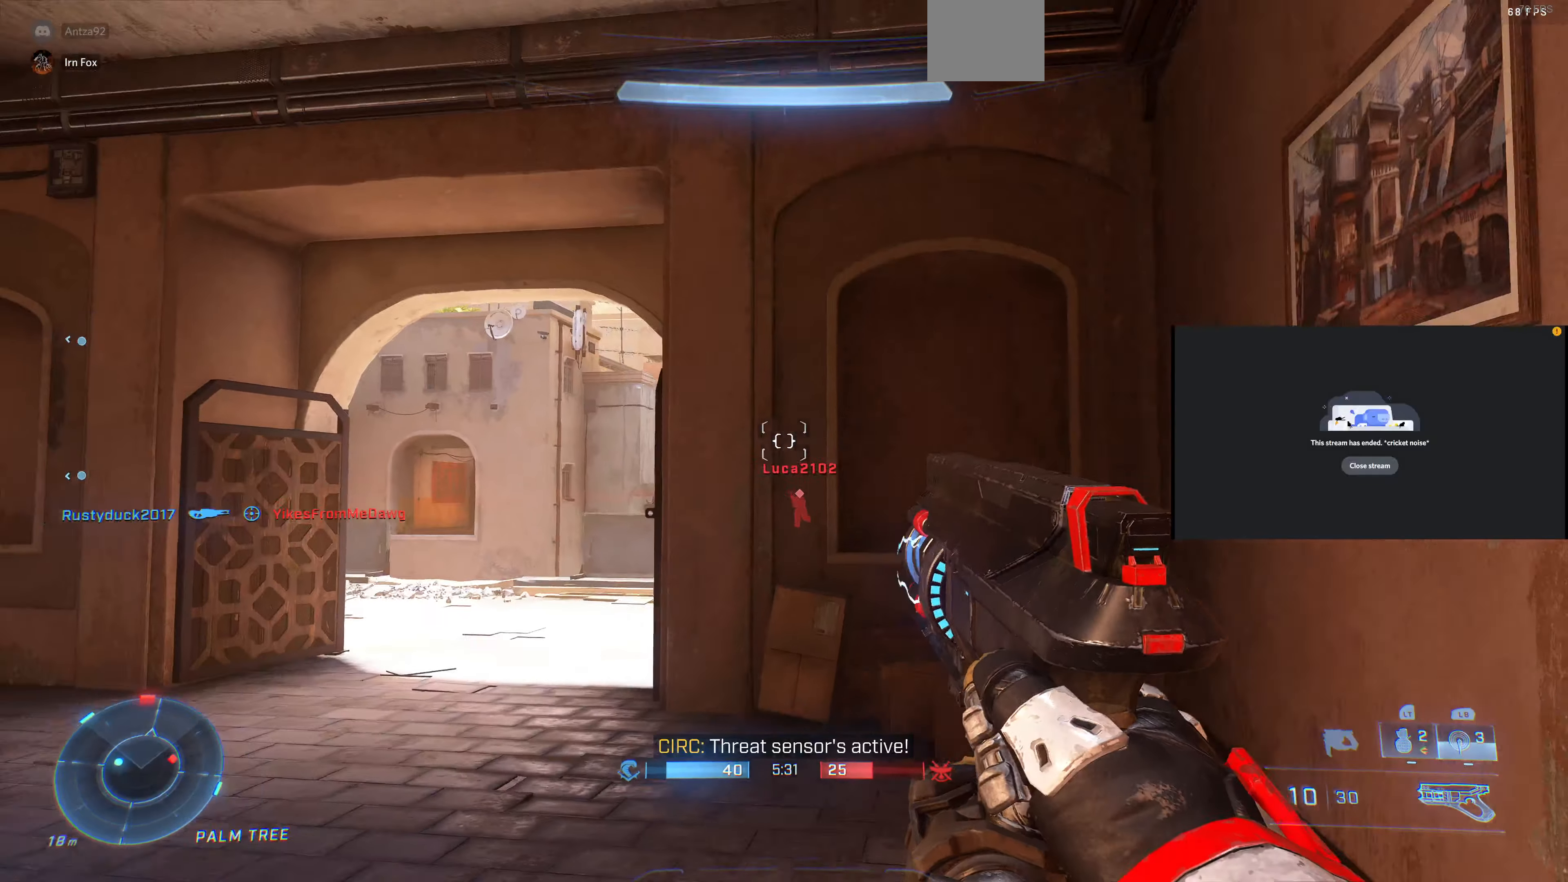
{"buttons": [], "left_stick": "up-right", "right_stick": "up-left", "events": [[67, "left_stick", "up-right"], [67, "right_stick", "center"], [167, "right_stick", "up-left"]]}
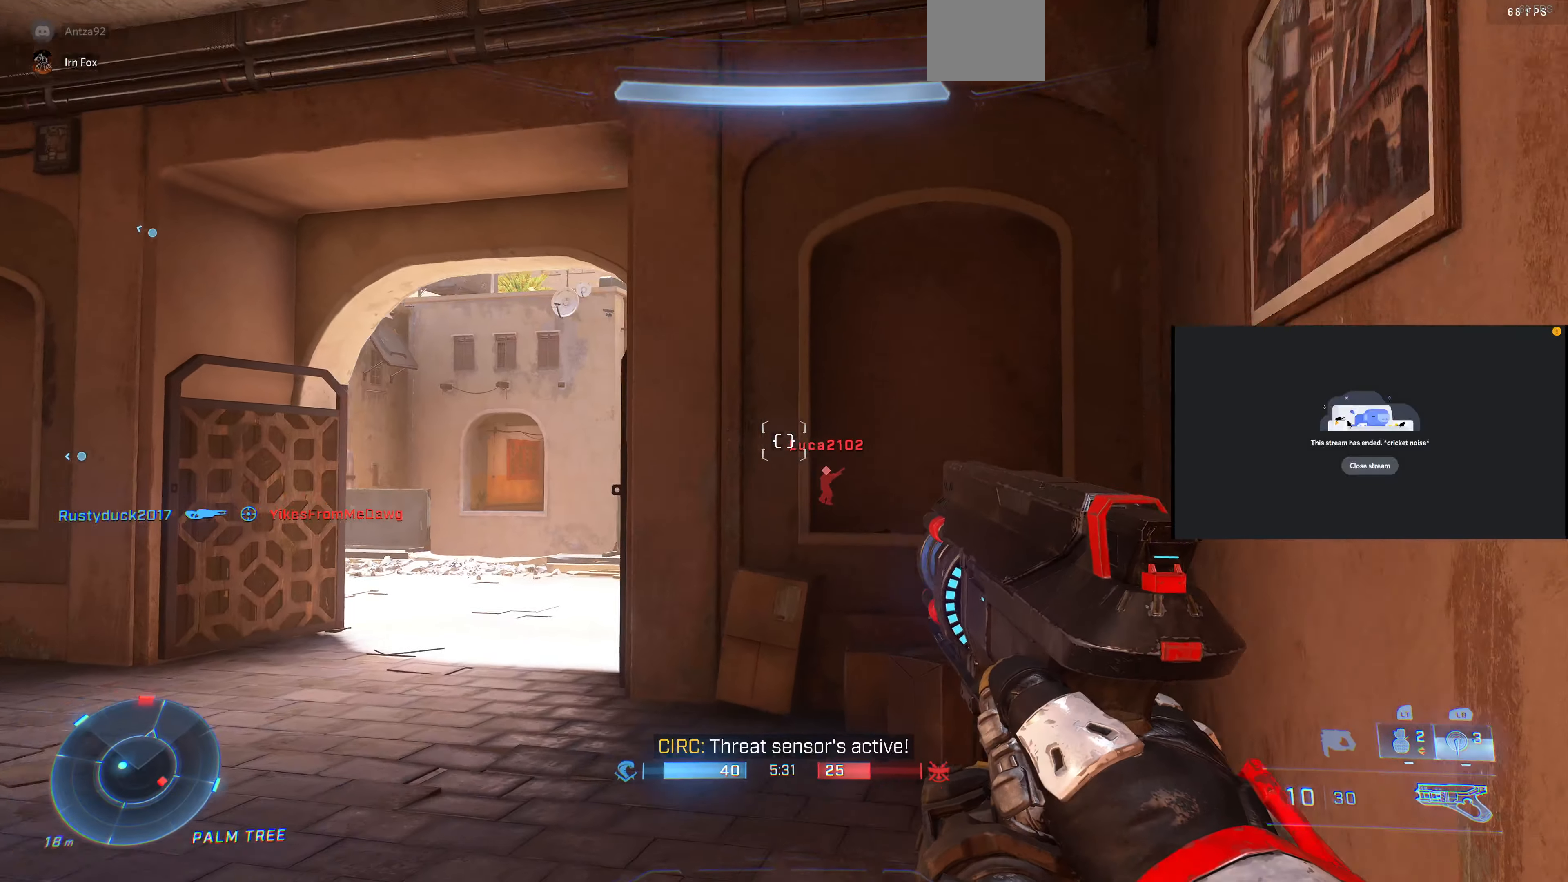
{"buttons": [], "left_stick": "center", "right_stick": "up-left", "events": [[367, "left_stick", "center"]]}
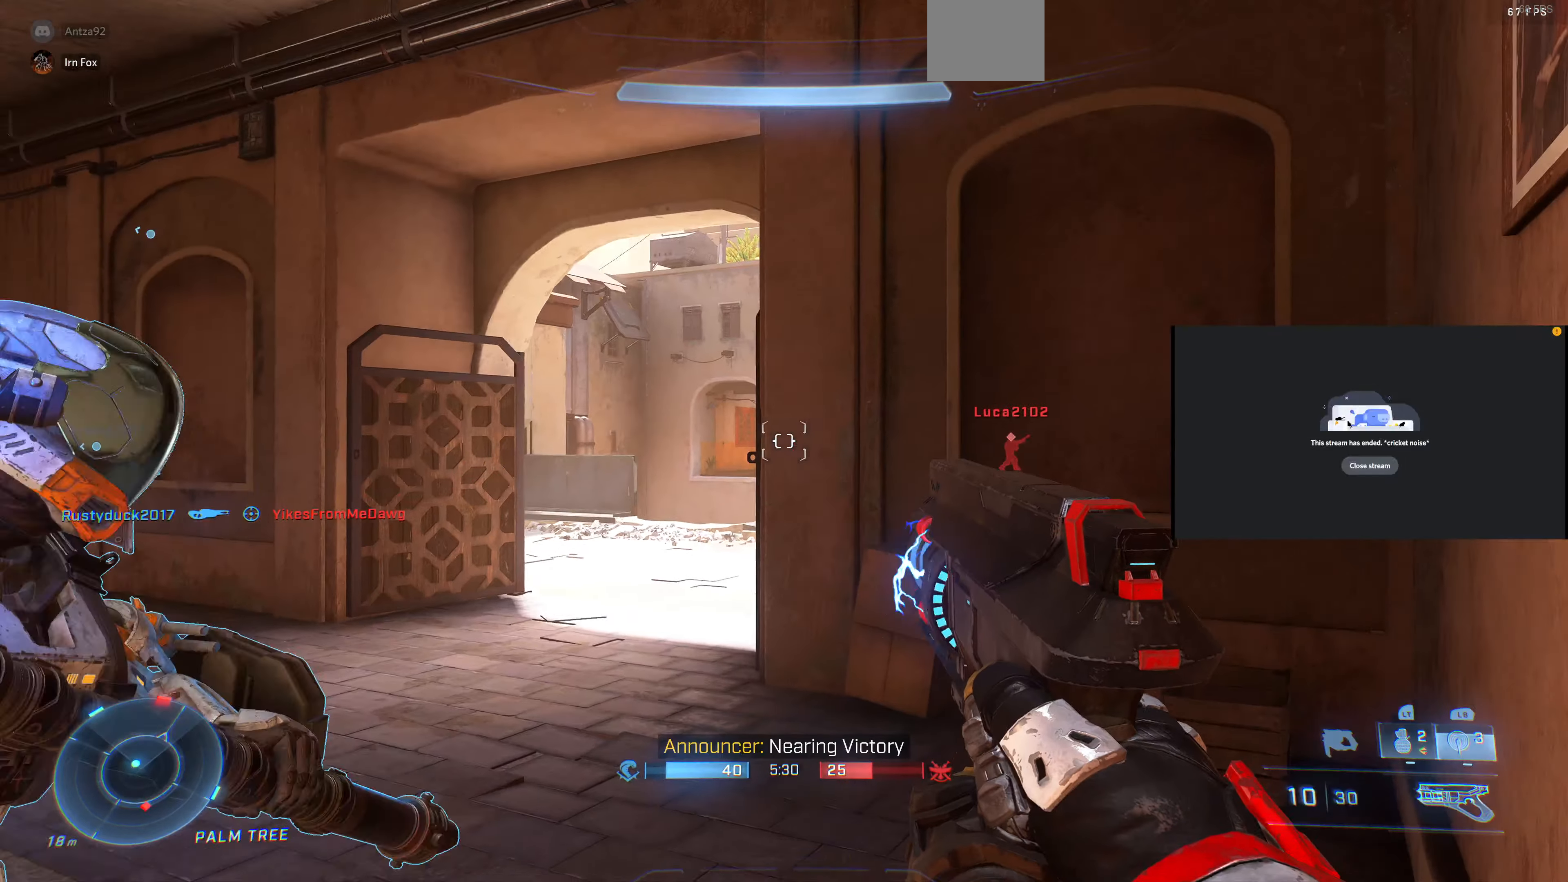
{"buttons": [], "left_stick": "center", "right_stick": "right", "events": [[300, "right_stick", "center"], [500, "right_stick", "right"]]}
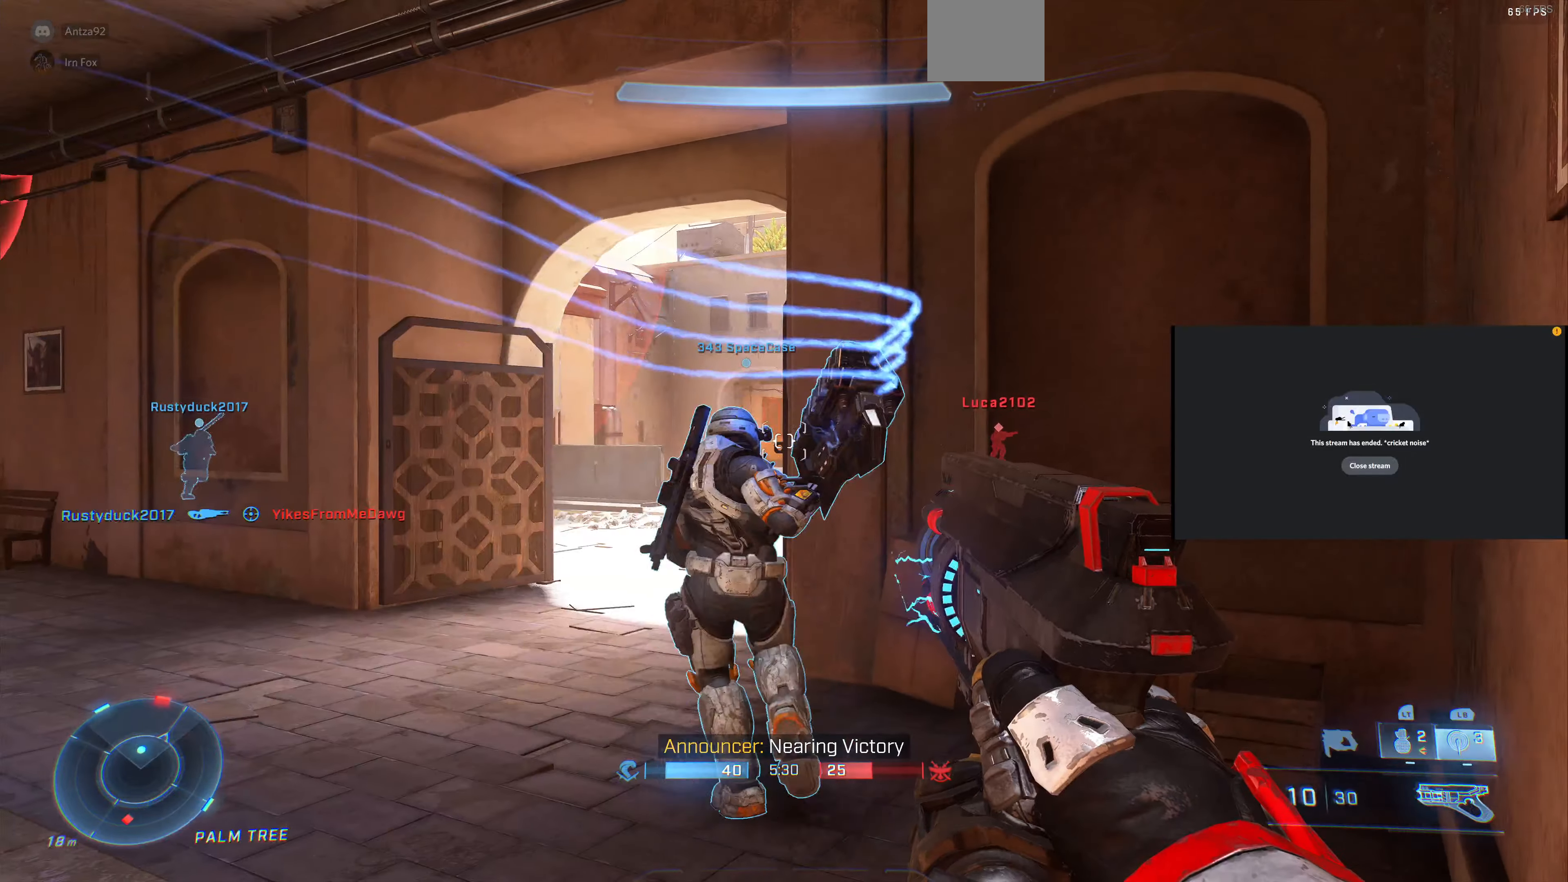
{"buttons": [], "left_stick": "center", "right_stick": "center", "events": [[133, "right_stick", "center"]]}
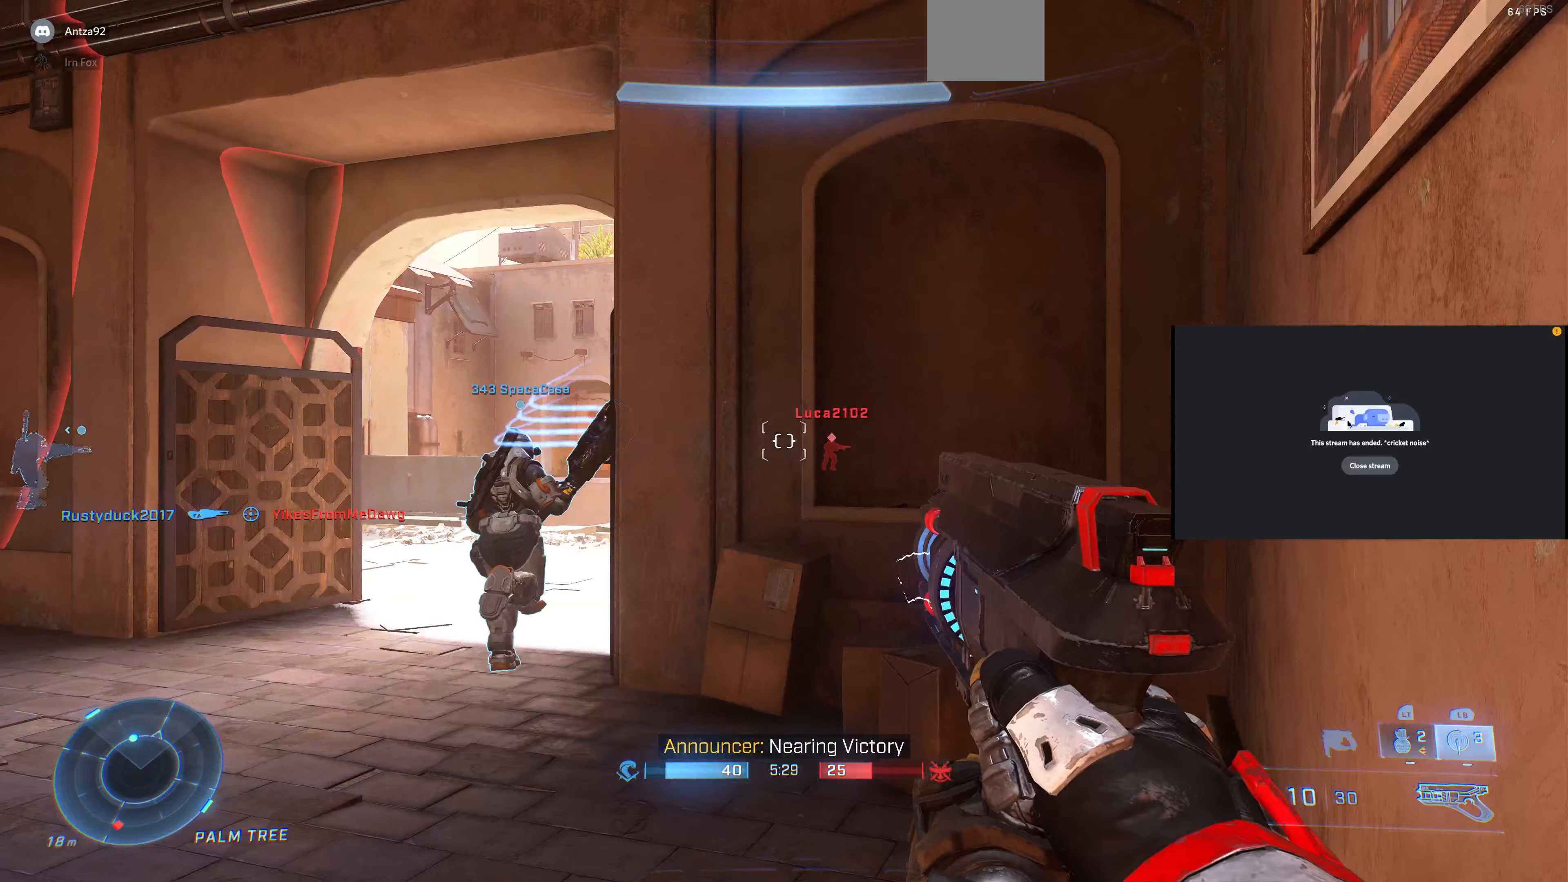
{"buttons": [], "left_stick": "center", "right_stick": "center", "events": [[33, "right_stick", "right"], [133, "left_stick", "up-left"], [266, "right_stick", "center"], [300, "left_stick", "center"]]}
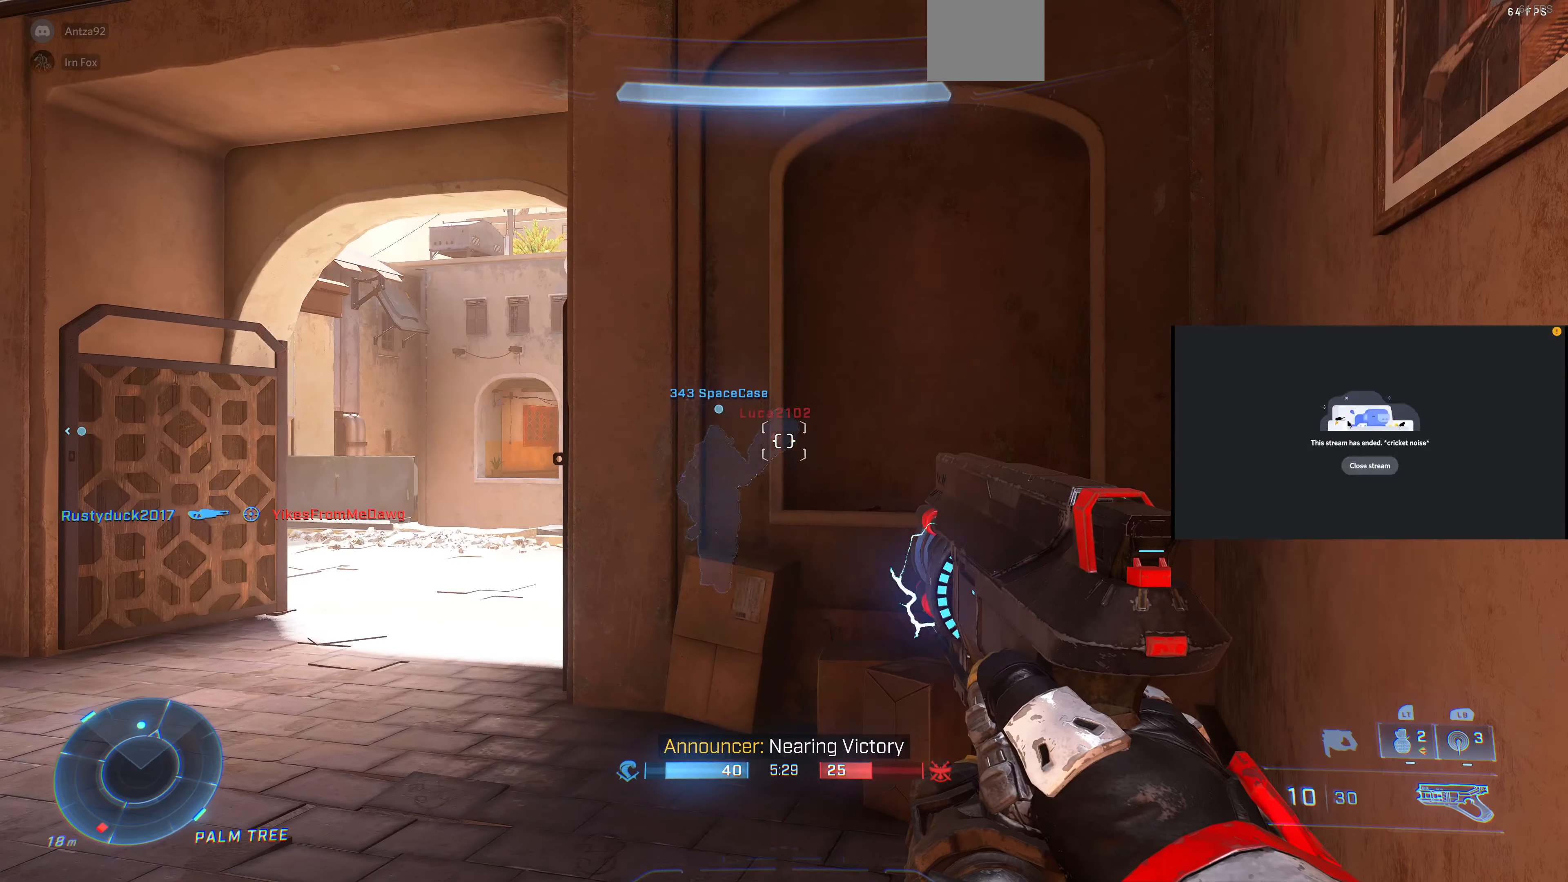
{"buttons": [], "left_stick": "down-right", "right_stick": "left", "events": [[133, "right_stick", "left"], [366, "left_stick", "down-right"]]}
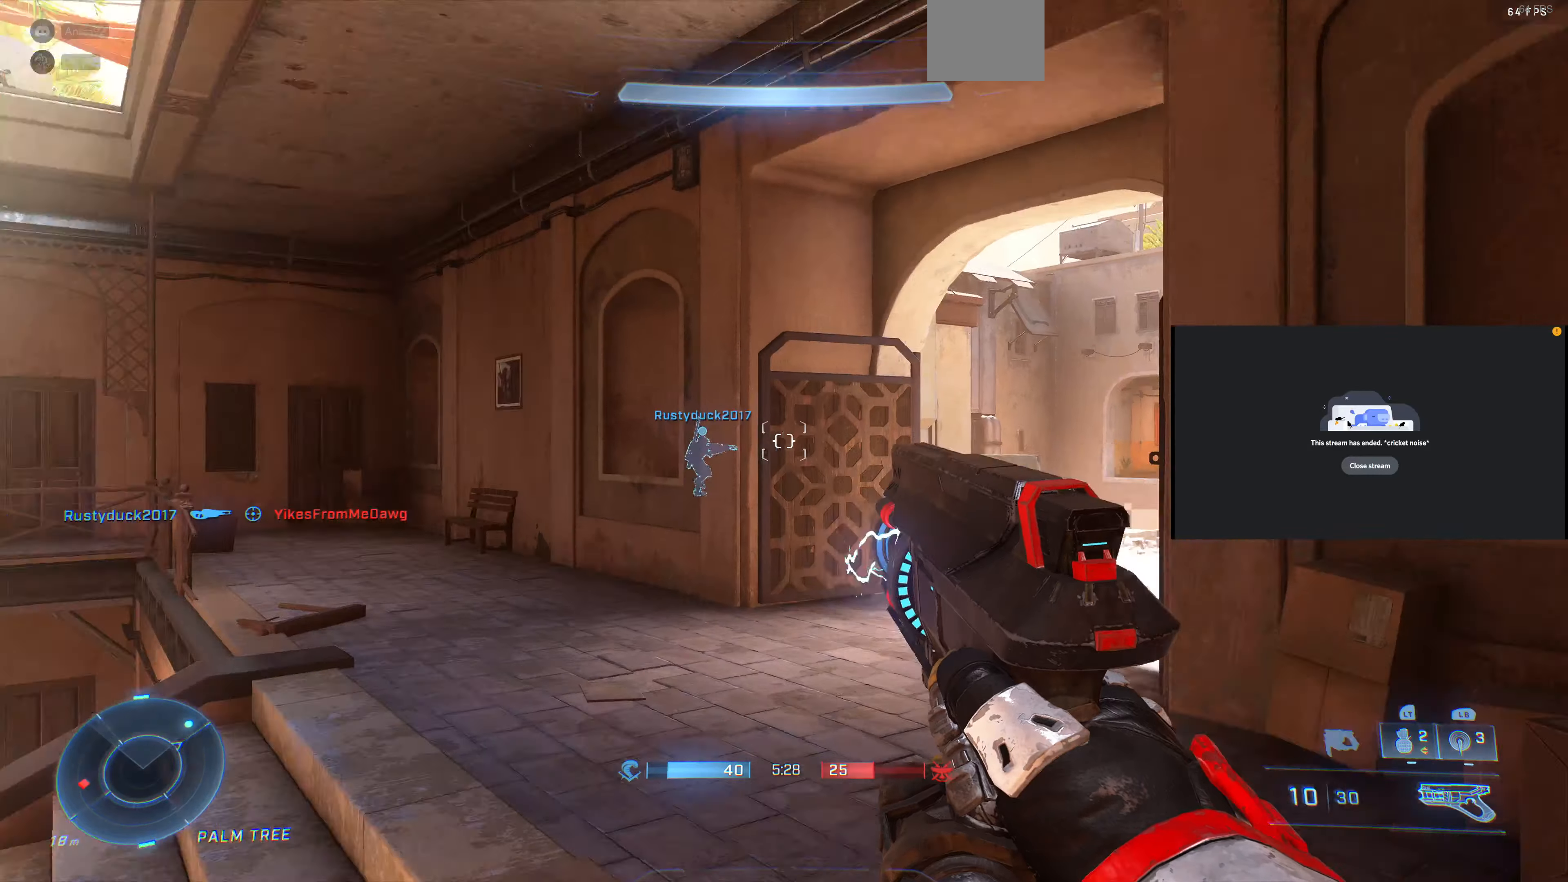
{"buttons": [], "left_stick": "center", "right_stick": "left", "events": [[433, "left_stick", "center"]]}
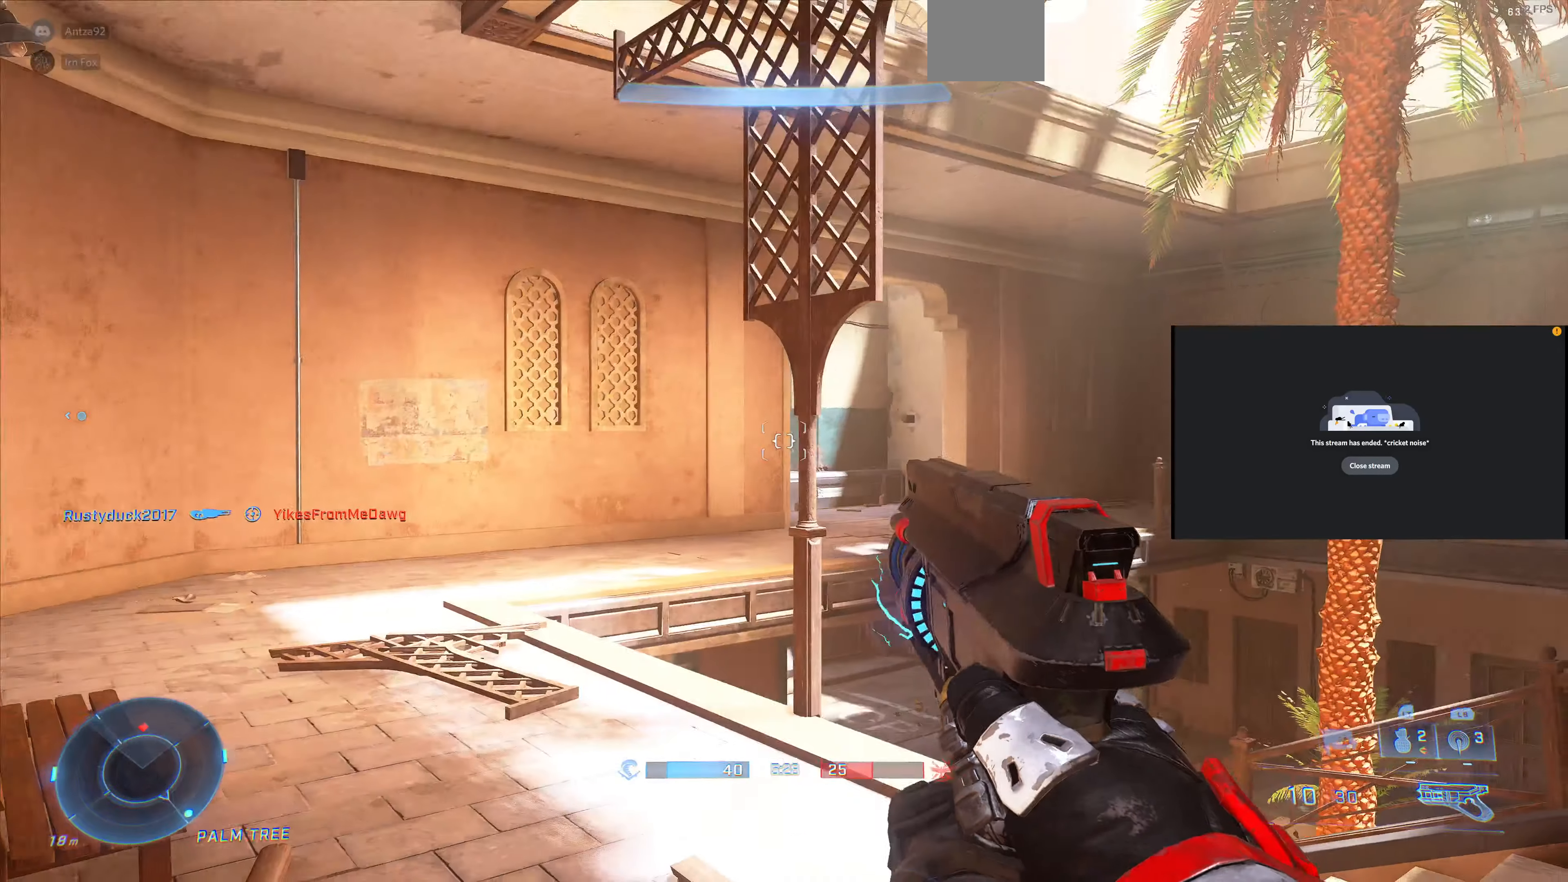
{"buttons": [], "left_stick": "up-left", "right_stick": "up-right", "events": [[66, "left_stick", "up-left"], [100, "right_stick", "up"], [166, "right_stick", "up-right"]]}
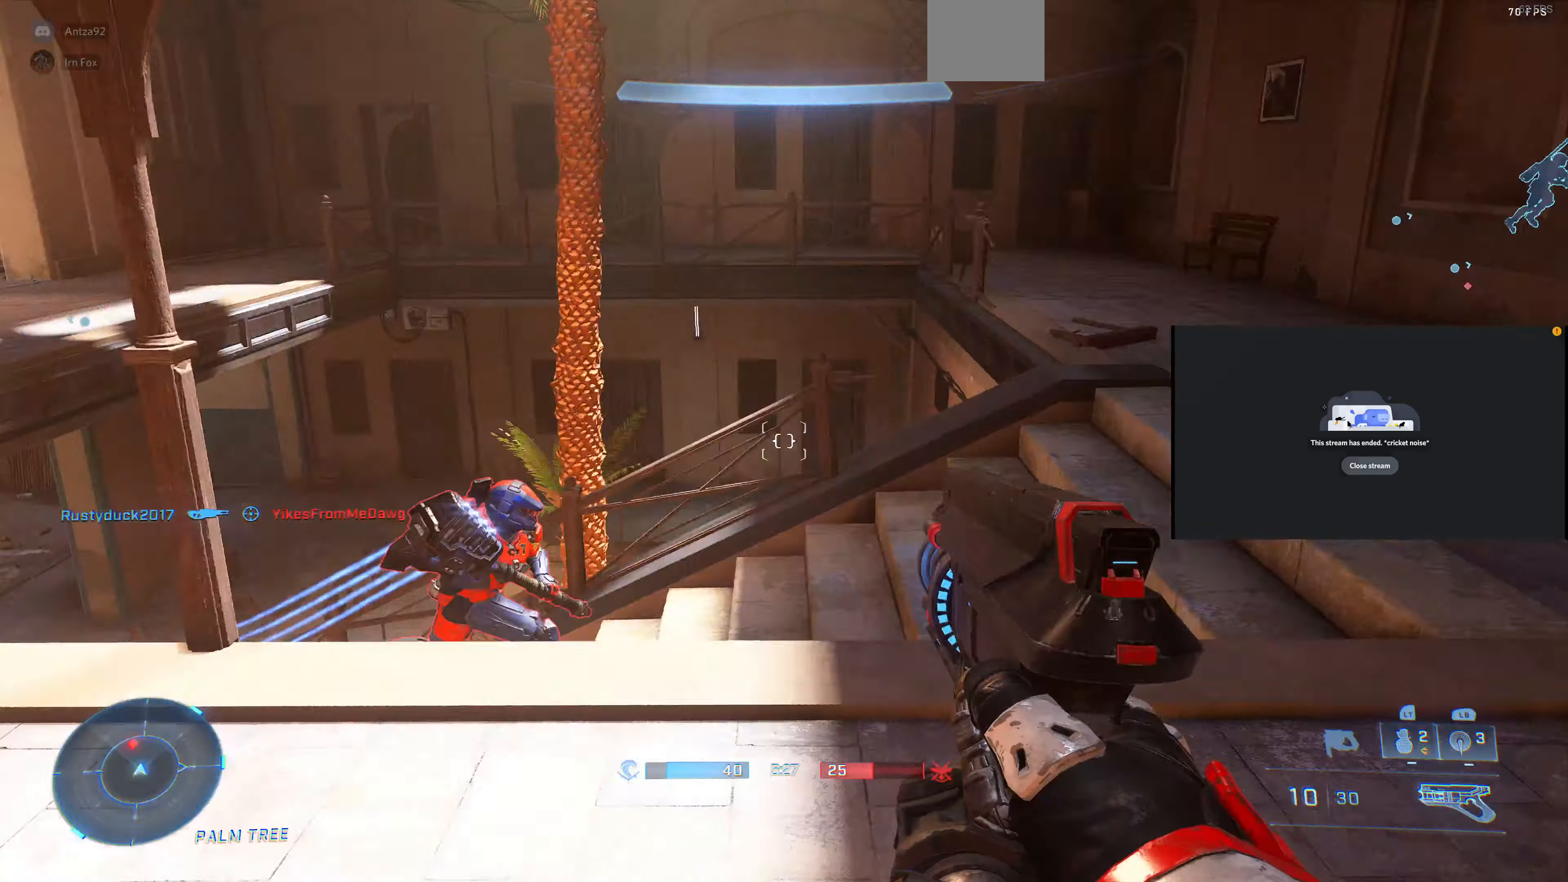
{"buttons": [], "left_stick": "down-left", "right_stick": "down", "events": [[33, "right_stick", "right"], [100, "left_stick", "left"], [166, "right_stick", "center"], [200, "left_stick", "down-left"], [400, "right_stick", "right"], [466, "right_stick", "down"]]}
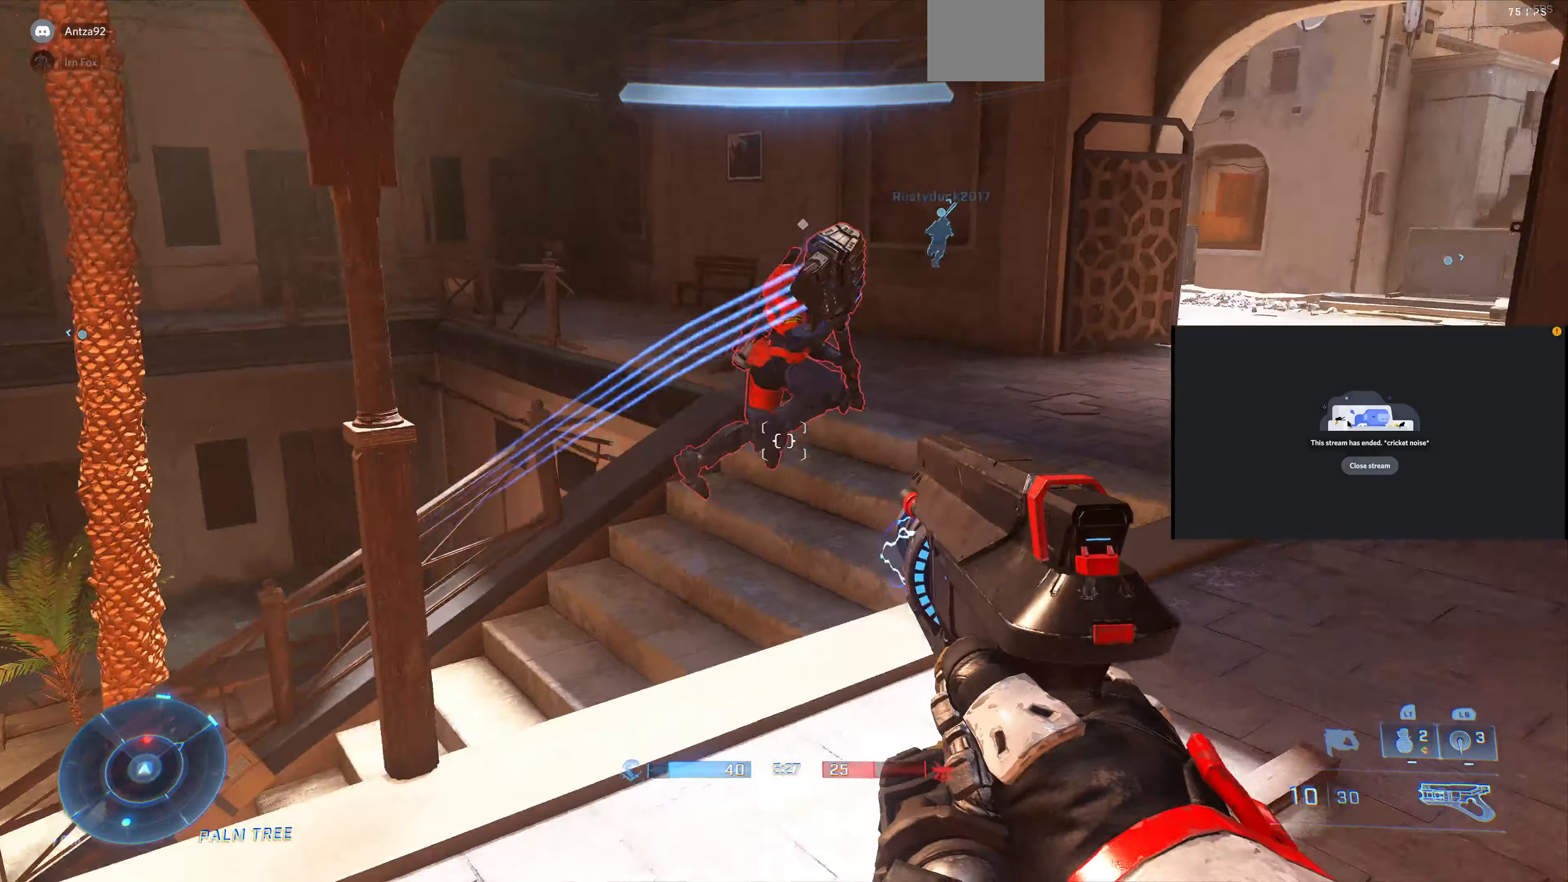
{"buttons": ["R2"], "left_stick": "up", "right_stick": "down-right", "events": [[33, "R2", "down"], [33, "right_stick", "down-right"], [166, "R2", "up"], [233, "right_stick", "center"], [266, "R2", "down"], [333, "right_stick", "up-right"], [400, "R2", "up"], [433, "R2", "down"], [433, "right_stick", "down-right"], [466, "left_stick", "up"]]}
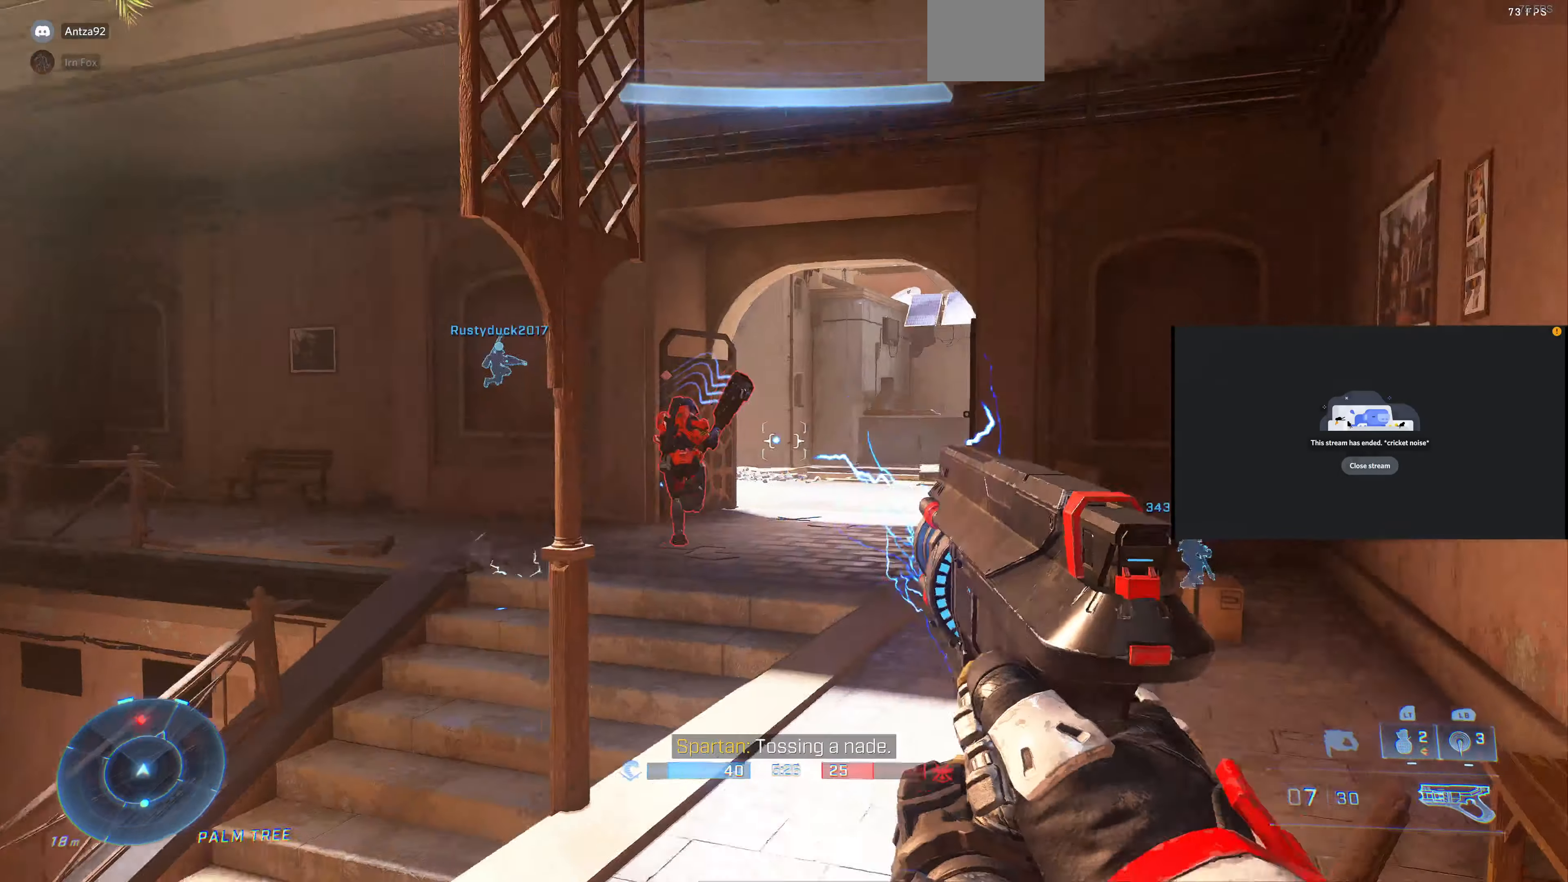
{"buttons": ["R2"], "left_stick": "up", "right_stick": "up", "events": [[33, "R2", "up"], [33, "right_stick", "center"], [100, "R2", "down"], [166, "right_stick", "left"], [200, "R1", "down"], [266, "R1", "up"], [266, "left_stick", "up-right"], [266, "right_stick", "center"], [366, "R2", "up"], [400, "R2", "down"], [433, "right_stick", "up"], [466, "left_stick", "up"]]}
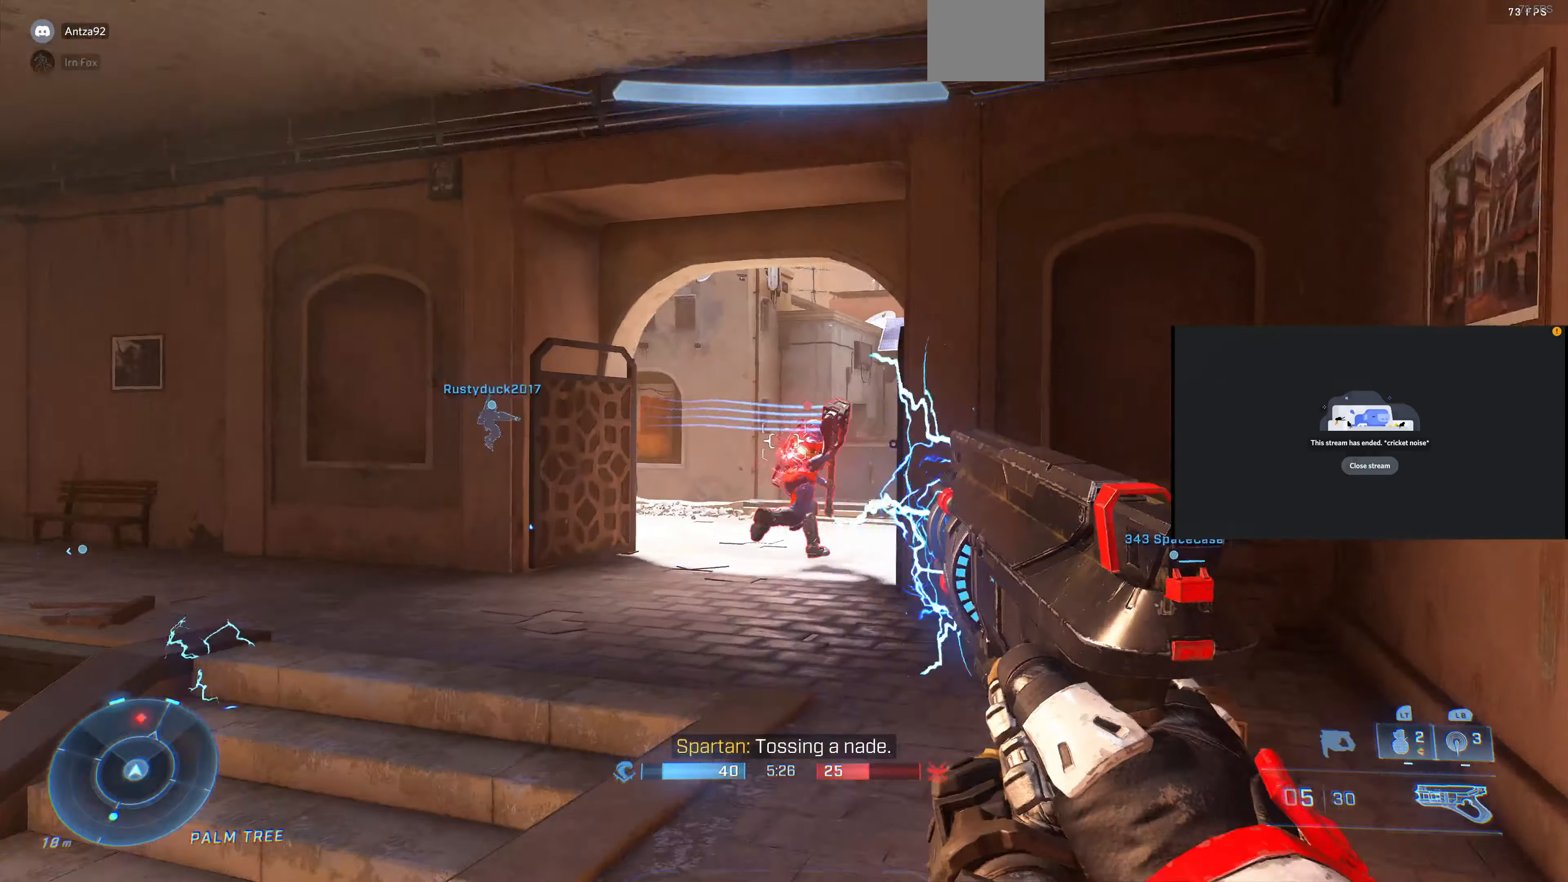
{"buttons": [], "left_stick": "down", "right_stick": "center", "events": [[233, "right_stick", "center"], [300, "left_stick", "down-left"], [433, "R2", "up"], [500, "left_stick", "down"]]}
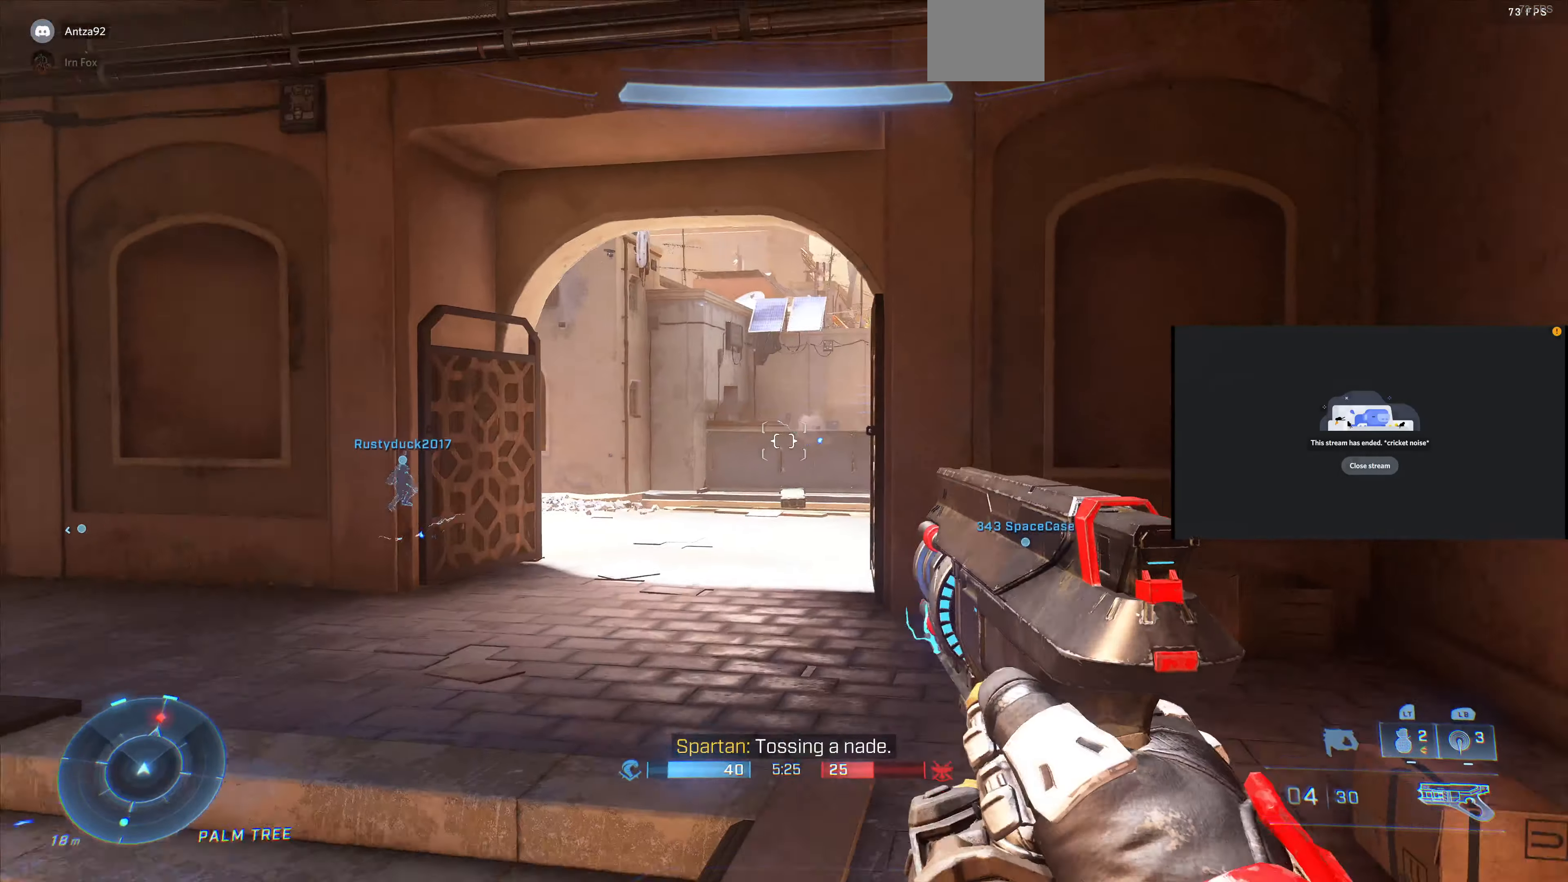
{"buttons": [], "left_stick": "down", "right_stick": "center", "events": [[300, "left_stick", "down-right"], [333, "R1", "down"], [466, "R1", "up"], [500, "left_stick", "down"]]}
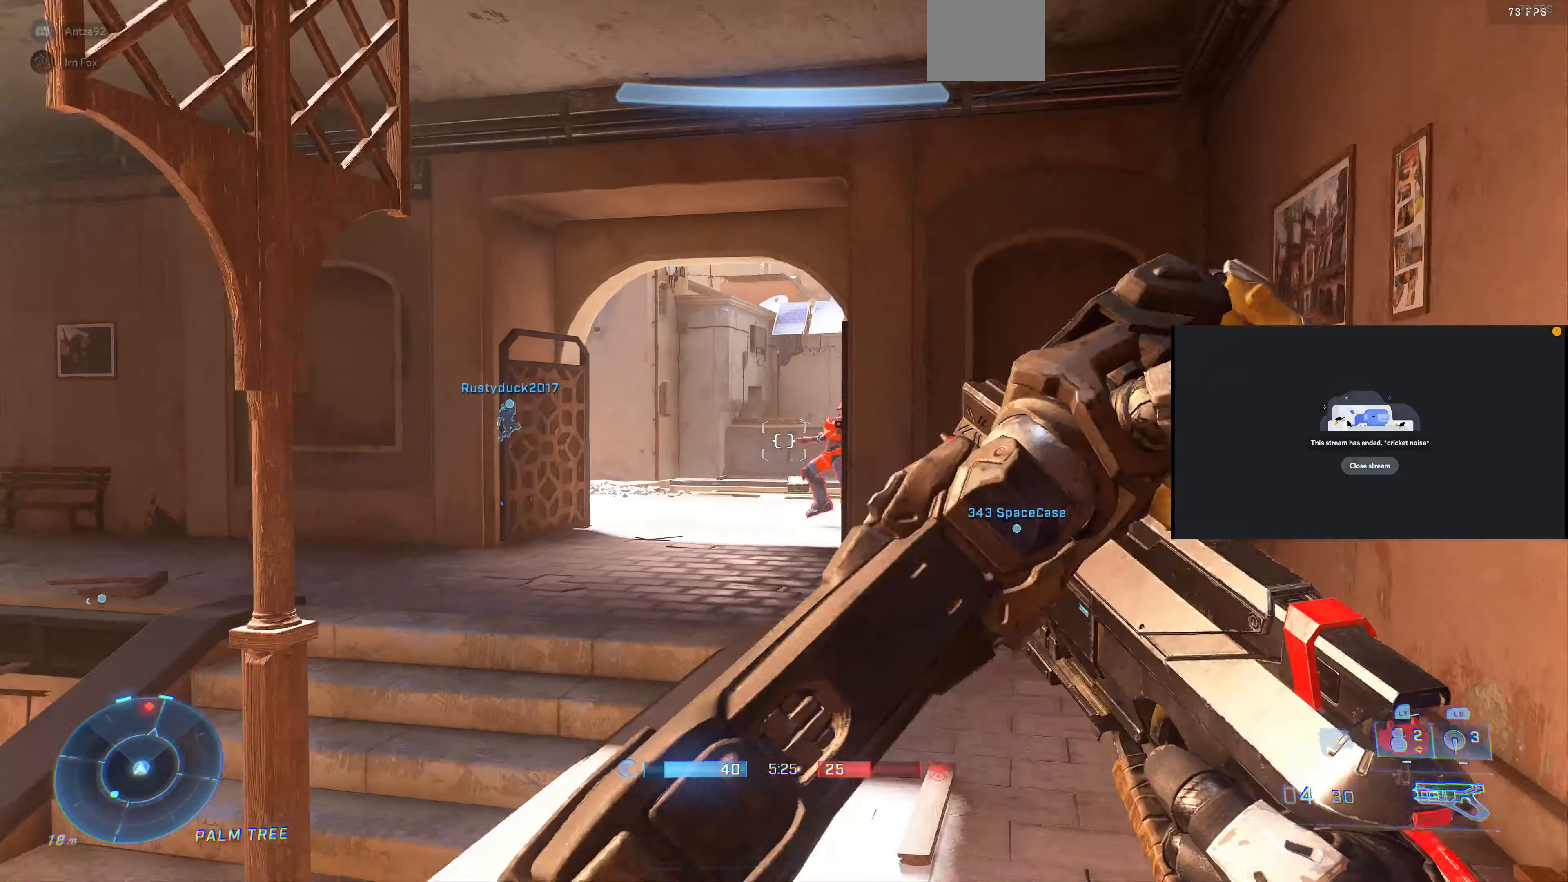
{"buttons": [], "left_stick": "down", "right_stick": "center", "events": []}